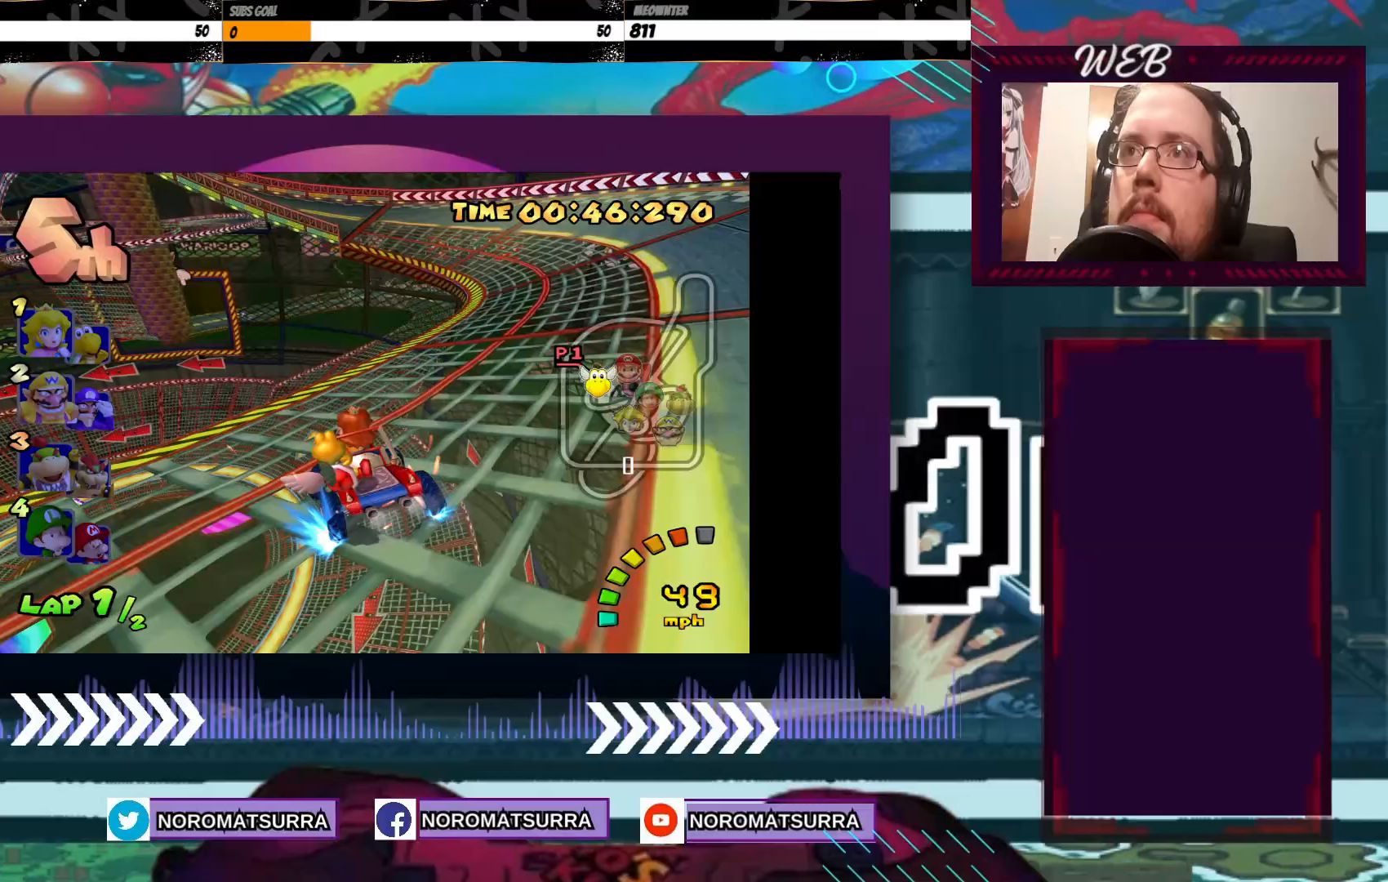
Gameplay with a controller (Xbox layout); each line is a JSON object with the inputs held at the frame after it (dt_ms = milliseconds from this image to that frame). "events" lists button and stick changes between this image and that frame as [ms after this image, input, new state], when the widget could be followed in between. Not read: L3 R3 right_stick.
{"dt_ms": 500, "buttons": ["A", "R2"], "left_stick": "right", "events": [[250, "left_stick", "left"], [450, "left_stick", "right"]]}
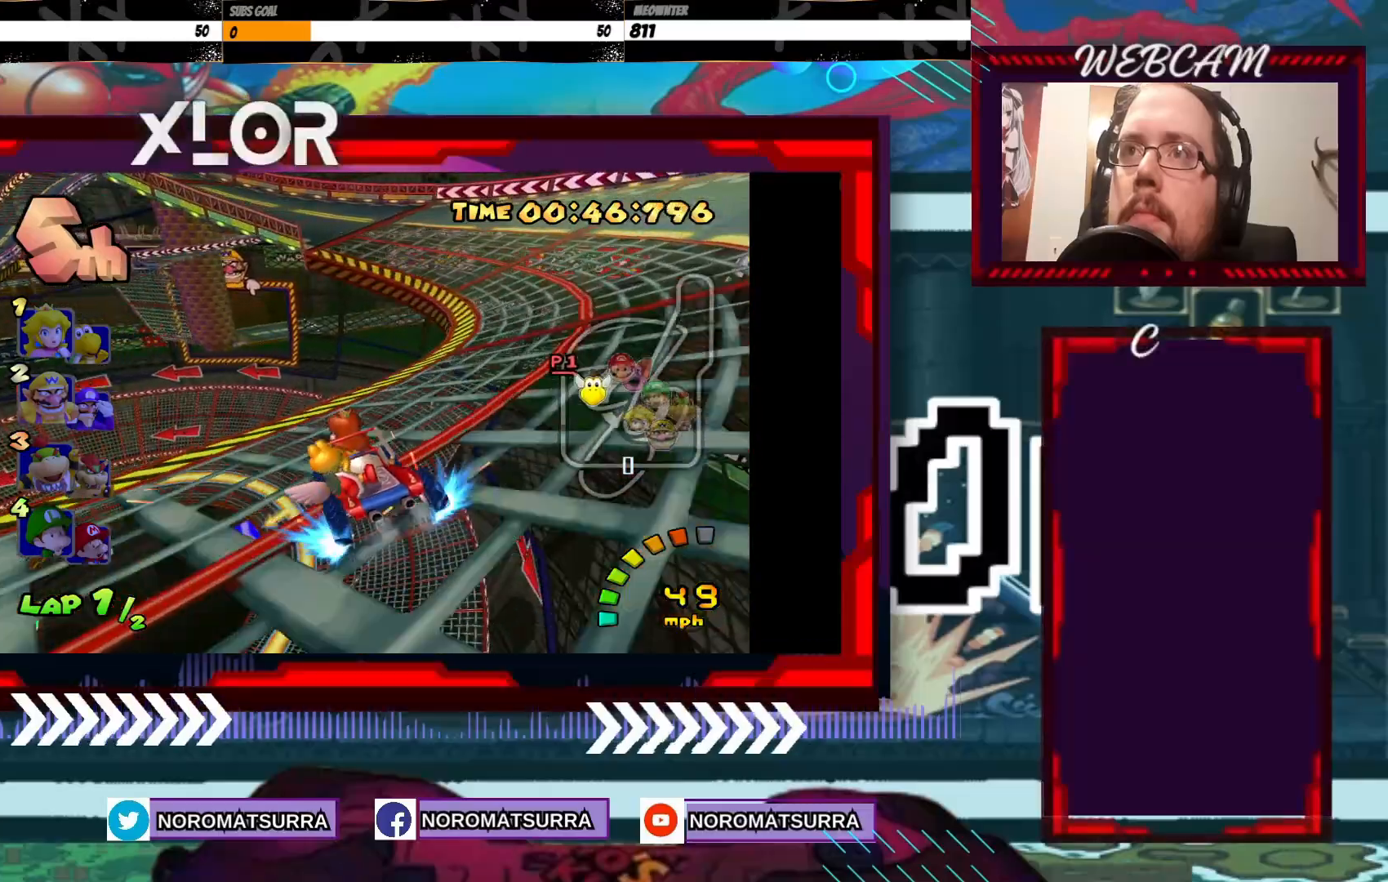
{"dt_ms": 500, "buttons": ["A", "R2"], "left_stick": "left", "events": [[50, "left_stick", "center"], [100, "left_stick", "left"], [333, "left_stick", "right"], [500, "left_stick", "left"]]}
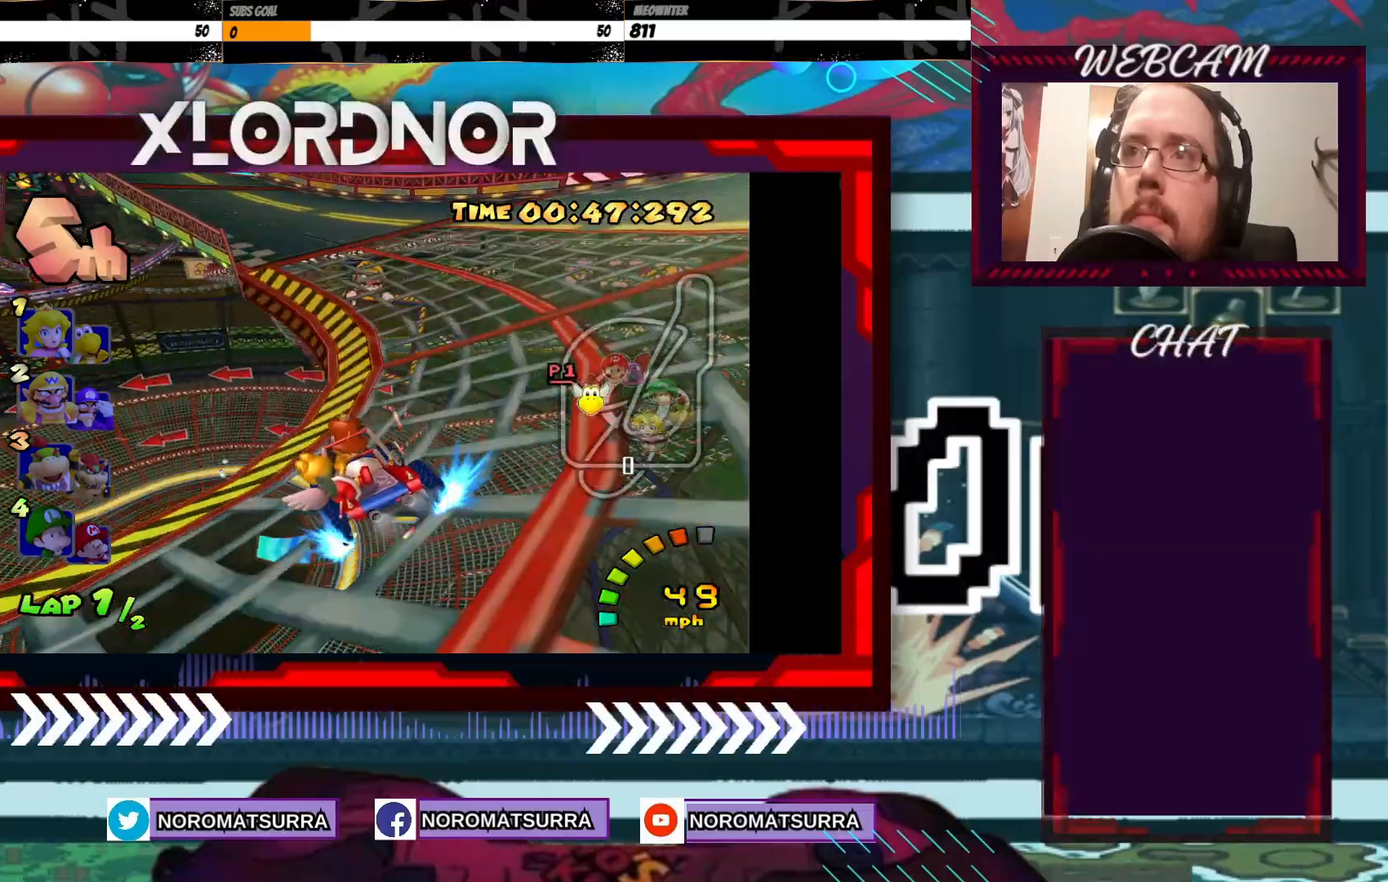
{"dt_ms": 500, "buttons": ["A"], "left_stick": "right", "events": [[200, "left_stick", "center"], [250, "R2", "up"], [383, "left_stick", "right"]]}
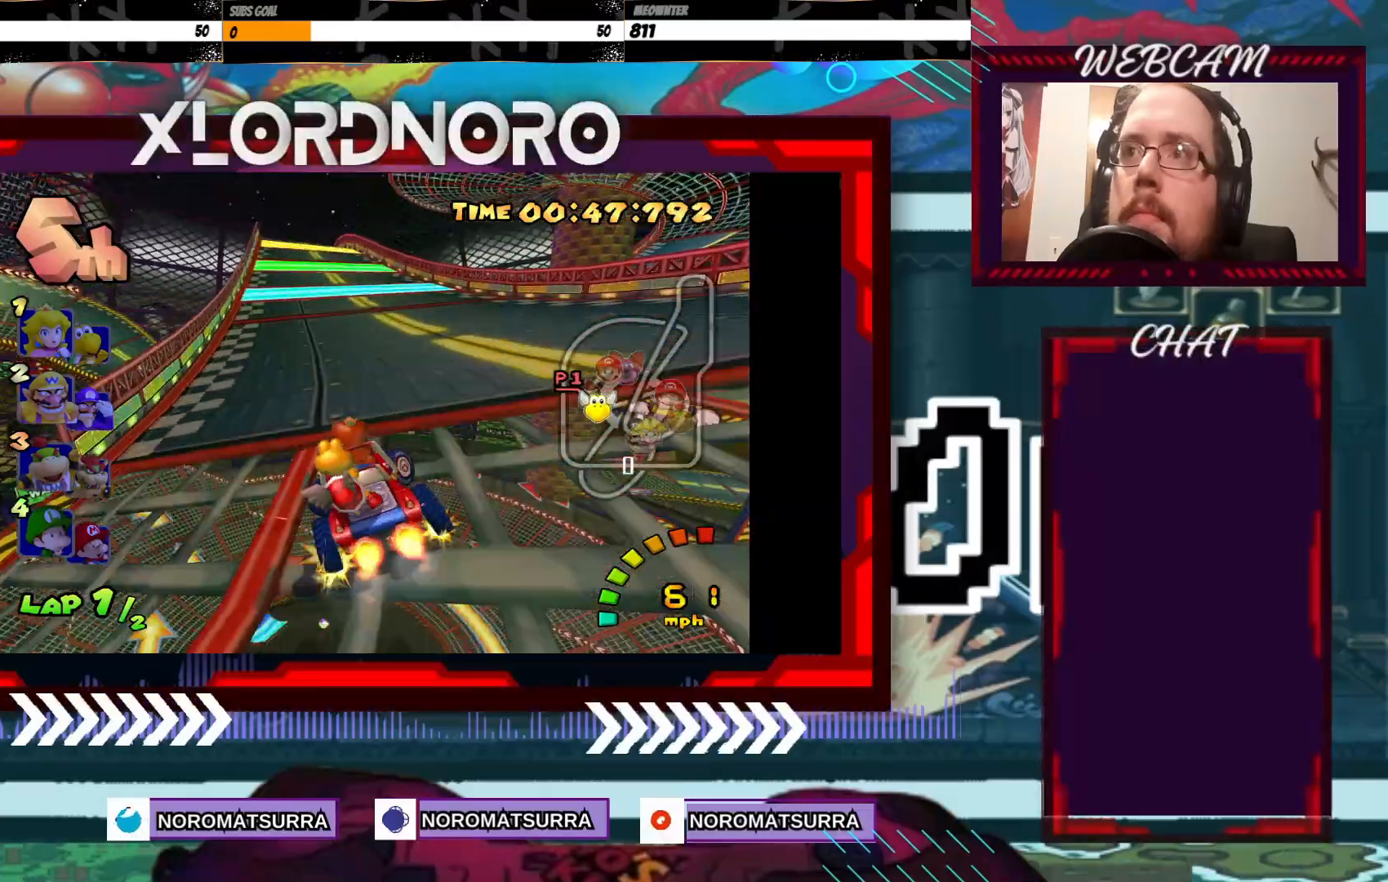
{"dt_ms": 500, "buttons": ["A"], "left_stick": "center", "events": [[50, "left_stick", "center"], [100, "left_stick", "left"], [400, "left_stick", "center"]]}
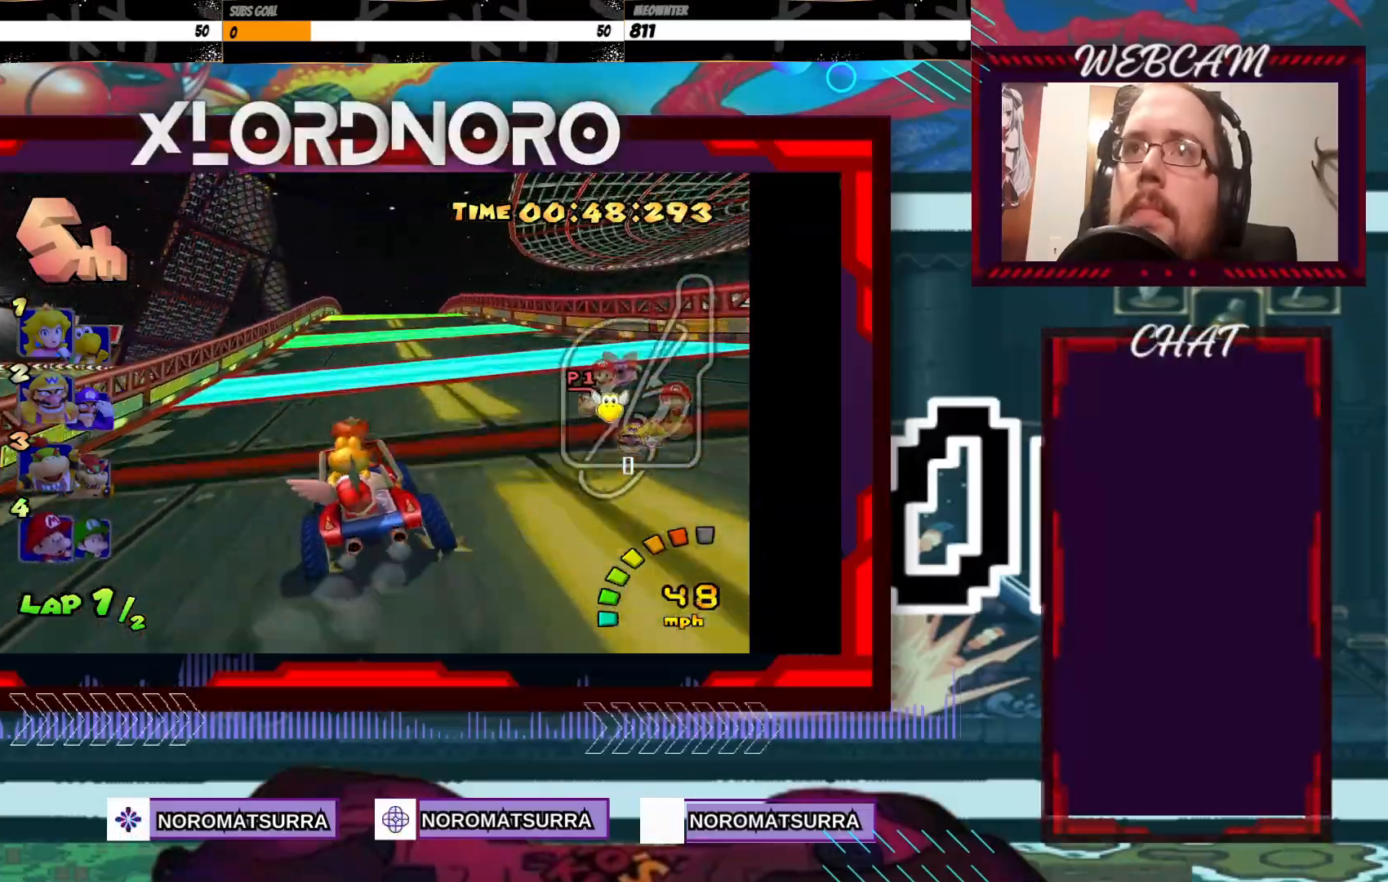
{"dt_ms": 500, "buttons": ["A"], "left_stick": "center", "events": [[83, "left_stick", "right"], [150, "left_stick", "center"], [300, "left_stick", "right"], [450, "left_stick", "center"]]}
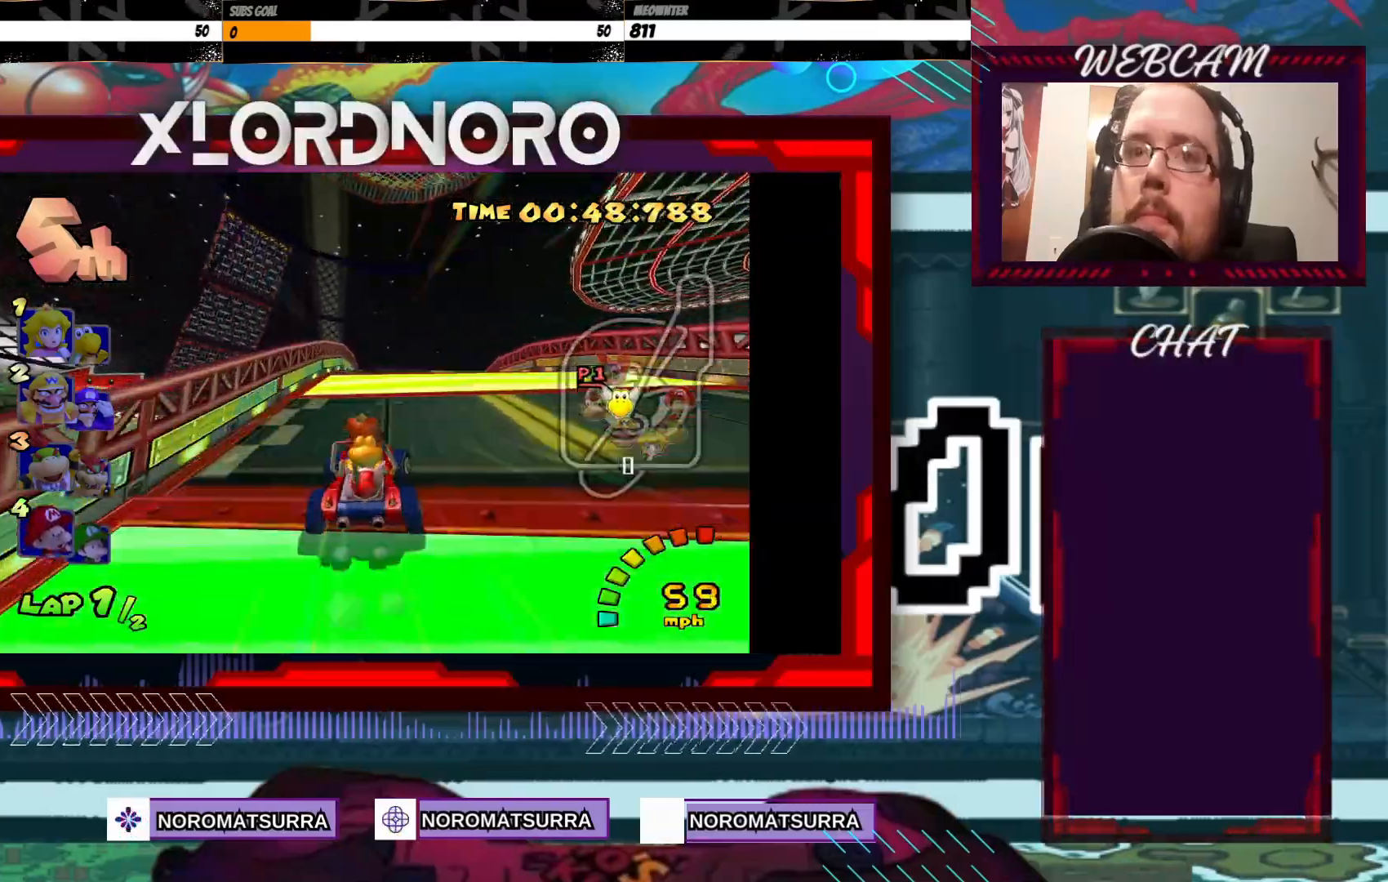
{"dt_ms": 500, "buttons": ["A"], "left_stick": "center", "events": [[300, "left_stick", "right"], [433, "left_stick", "center"]]}
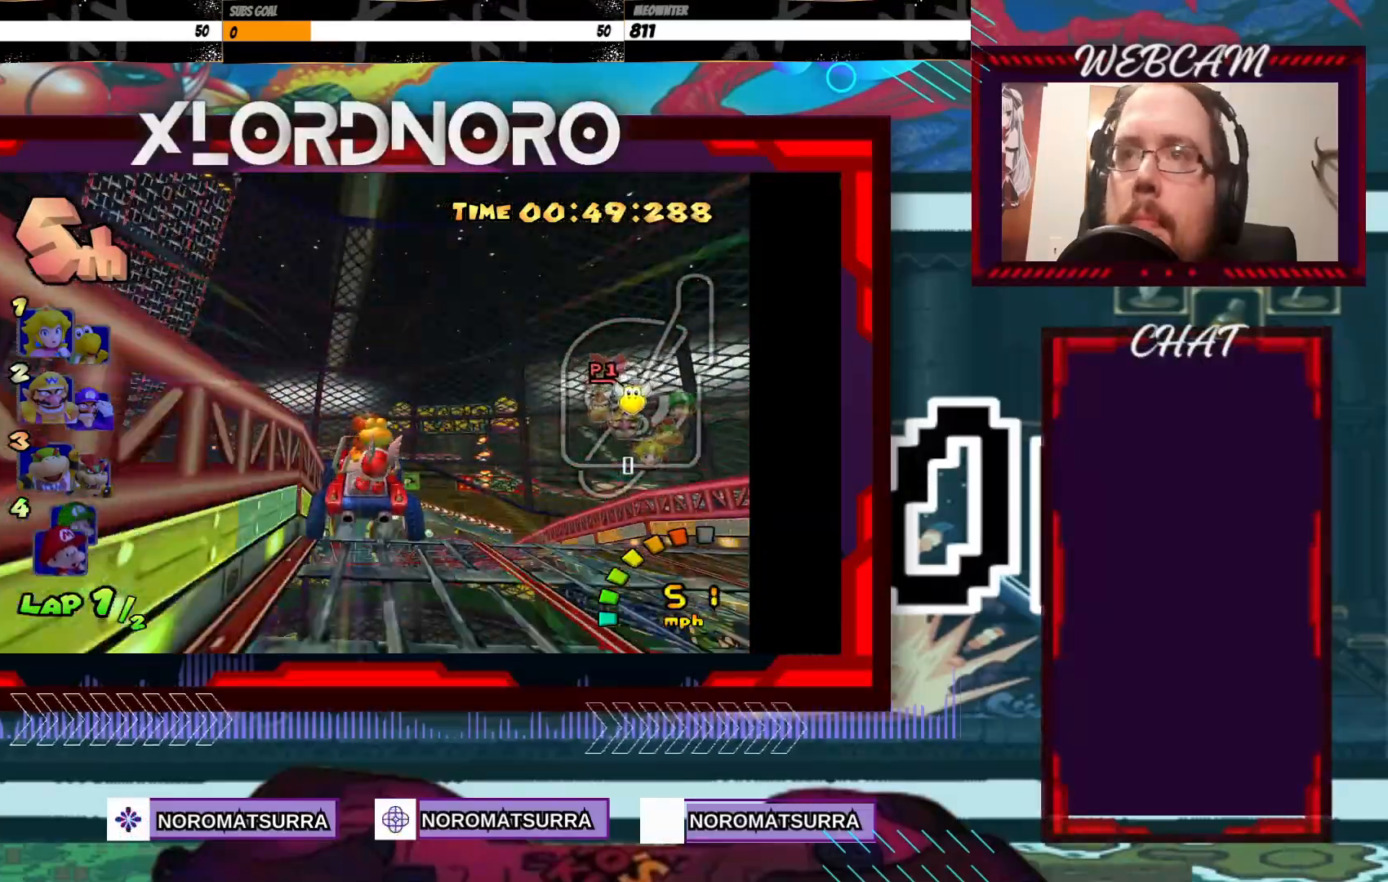
{"dt_ms": 500, "buttons": ["A"], "left_stick": "center", "events": [[50, "left_stick", "right"], [500, "left_stick", "center"]]}
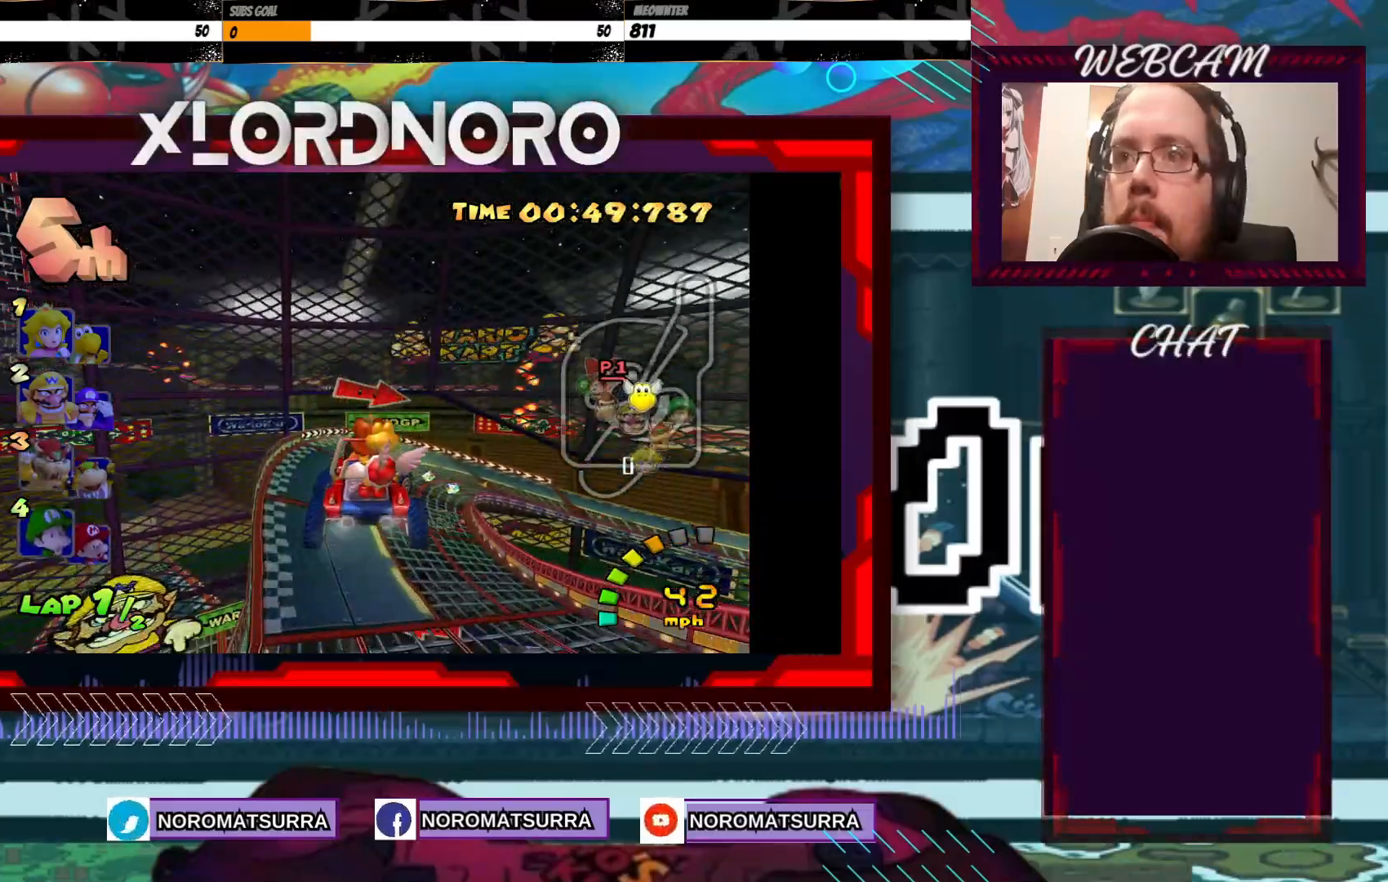
{"dt_ms": 1000, "buttons": ["A", "R2"], "left_stick": "left"}
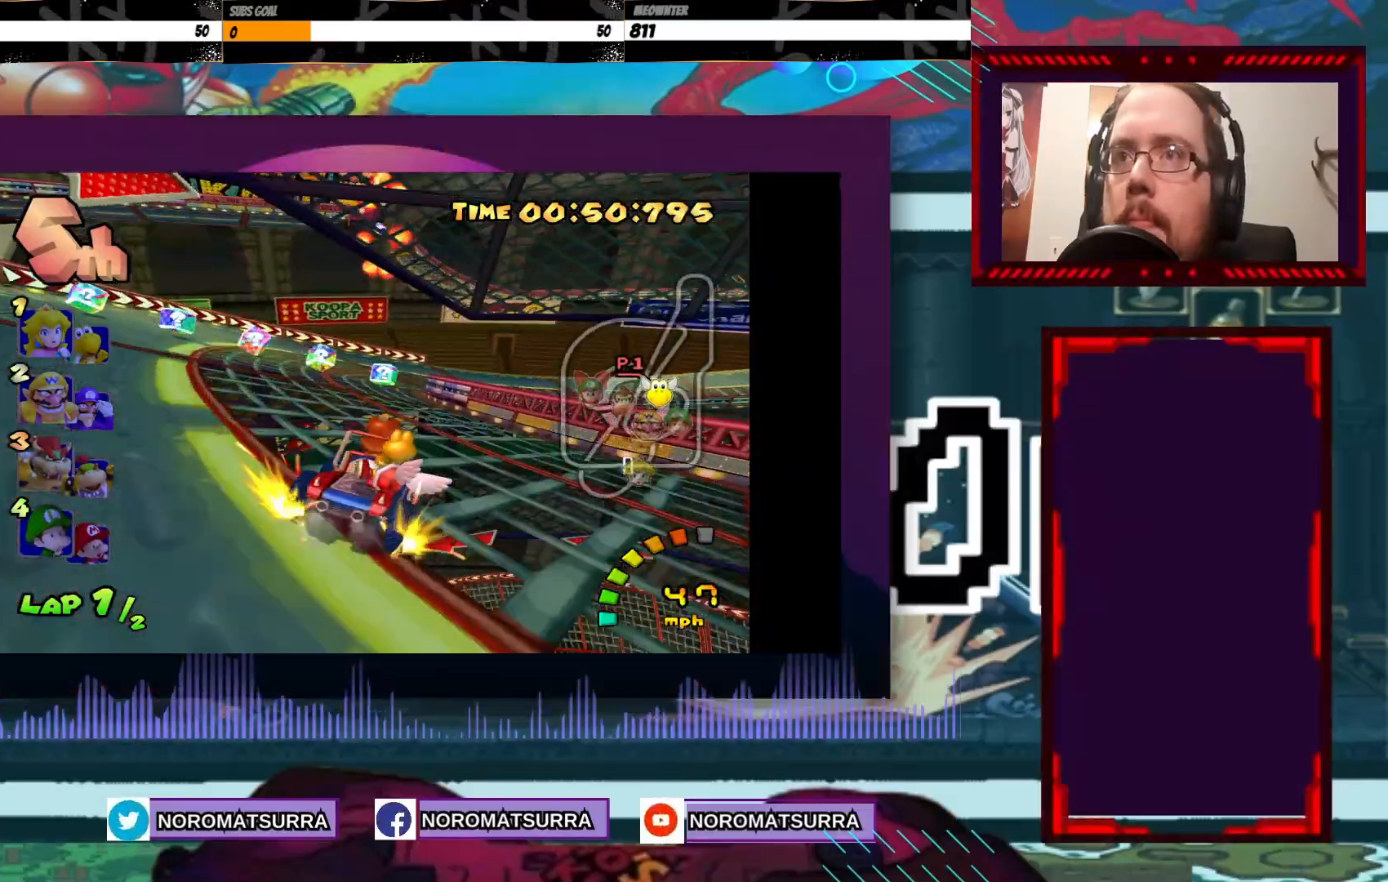
{"dt_ms": 500, "buttons": ["A", "R2"], "left_stick": "right", "events": [[200, "left_stick", "right"]]}
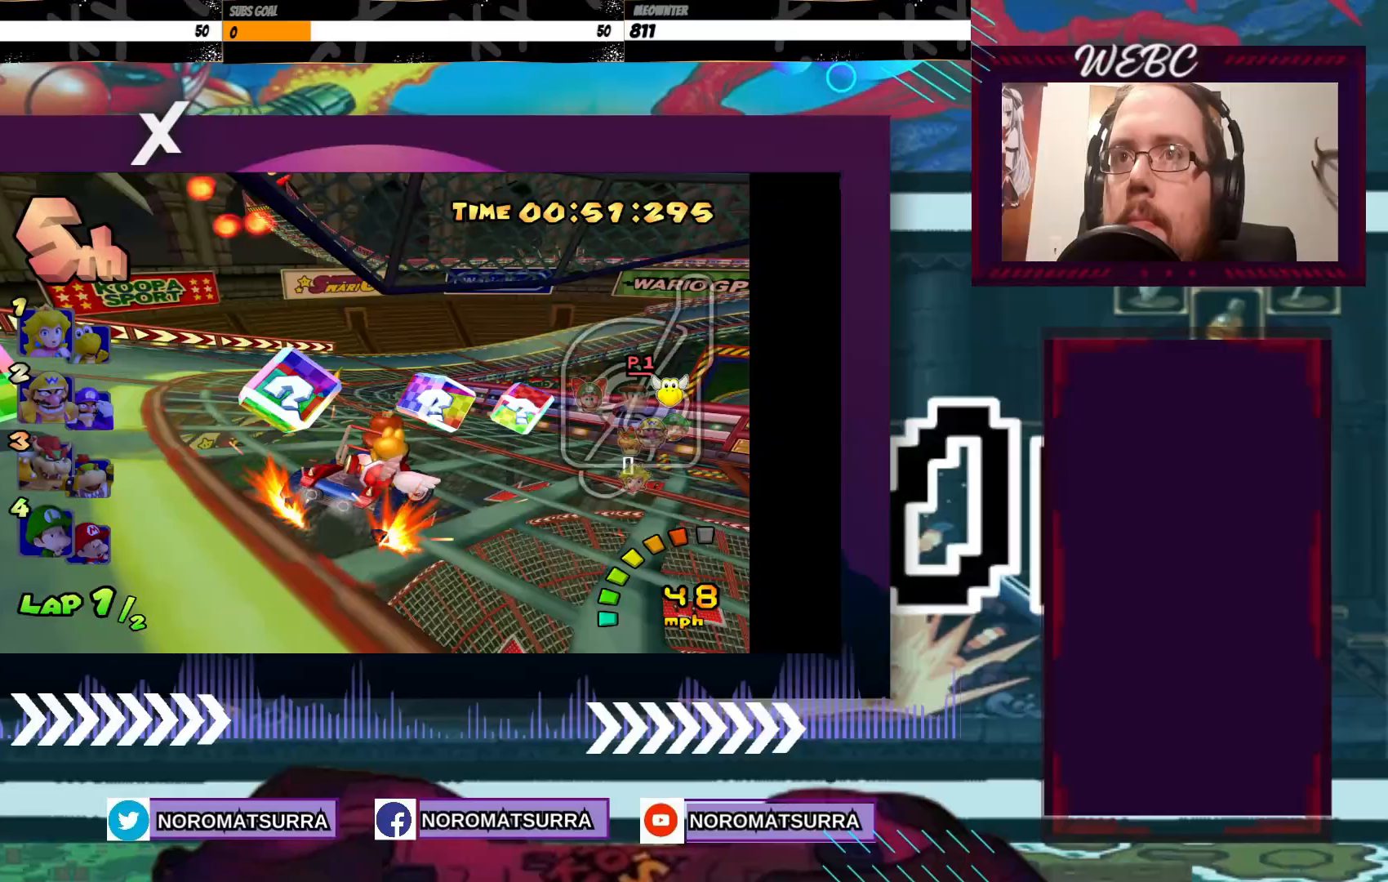
{"dt_ms": 500, "buttons": ["A", "R2"], "left_stick": "left", "events": [[50, "left_stick", "left"], [200, "left_stick", "right"], [333, "left_stick", "left"]]}
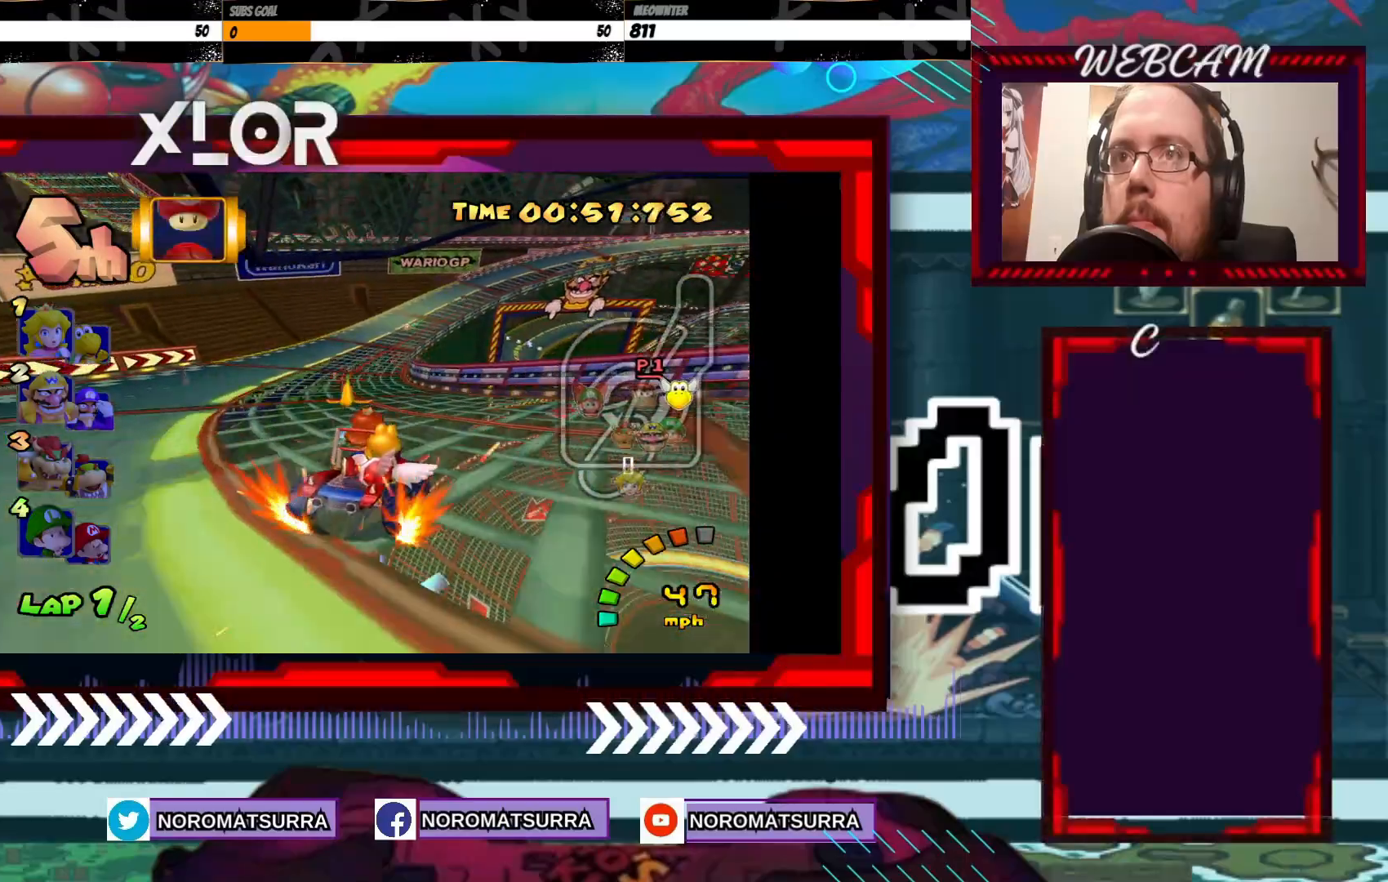
{"dt_ms": 500, "buttons": ["A"], "left_stick": "right", "events": [[100, "left_stick", "right"], [283, "left_stick", "left"], [433, "left_stick", "up-right"], [483, "left_stick", "right"], [500, "R2", "up"]]}
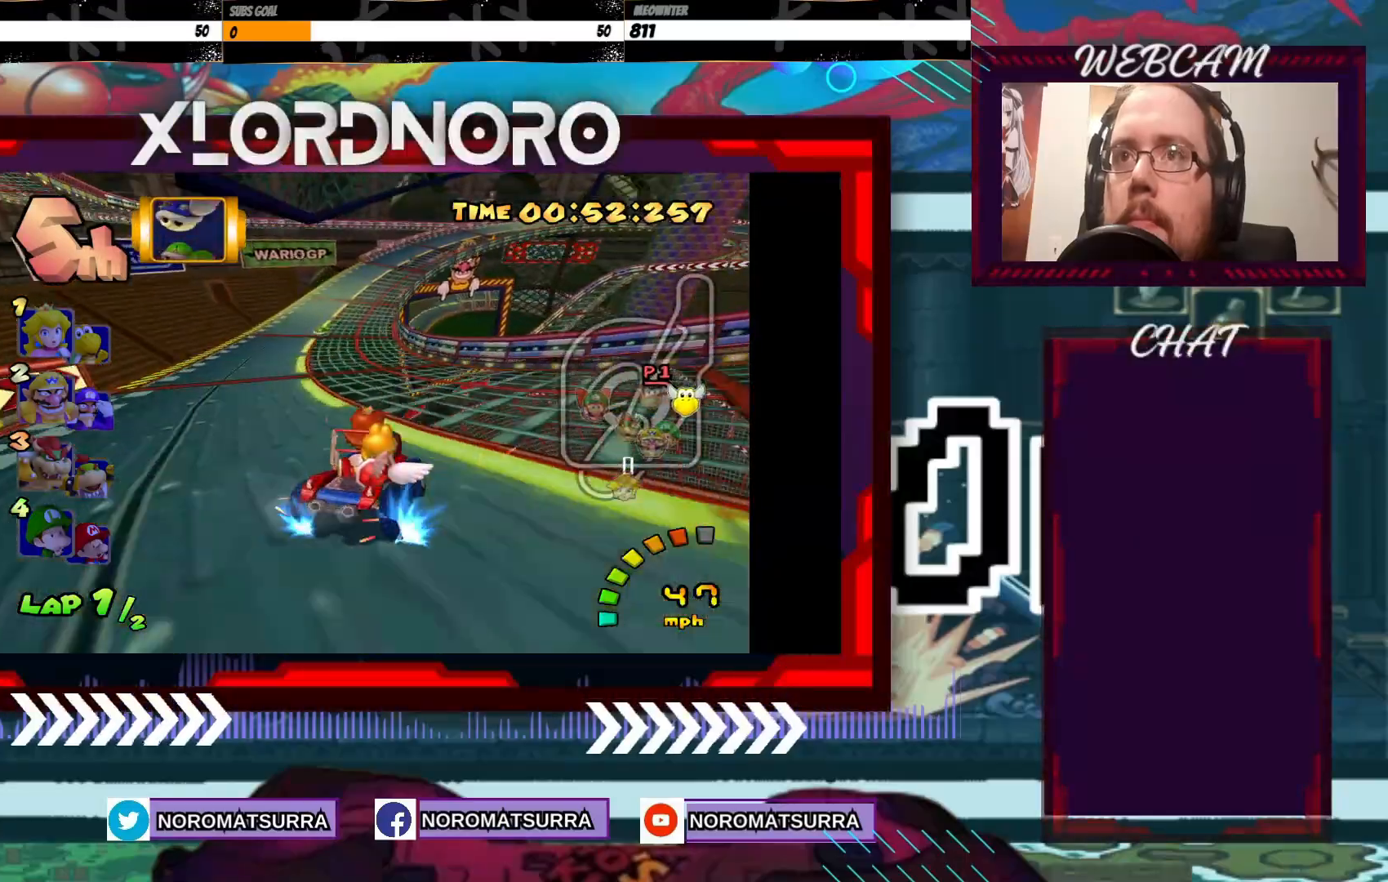
{"dt_ms": 500, "buttons": ["A"], "left_stick": "center", "events": [[100, "left_stick", "center"], [200, "left_stick", "left"], [500, "left_stick", "center"]]}
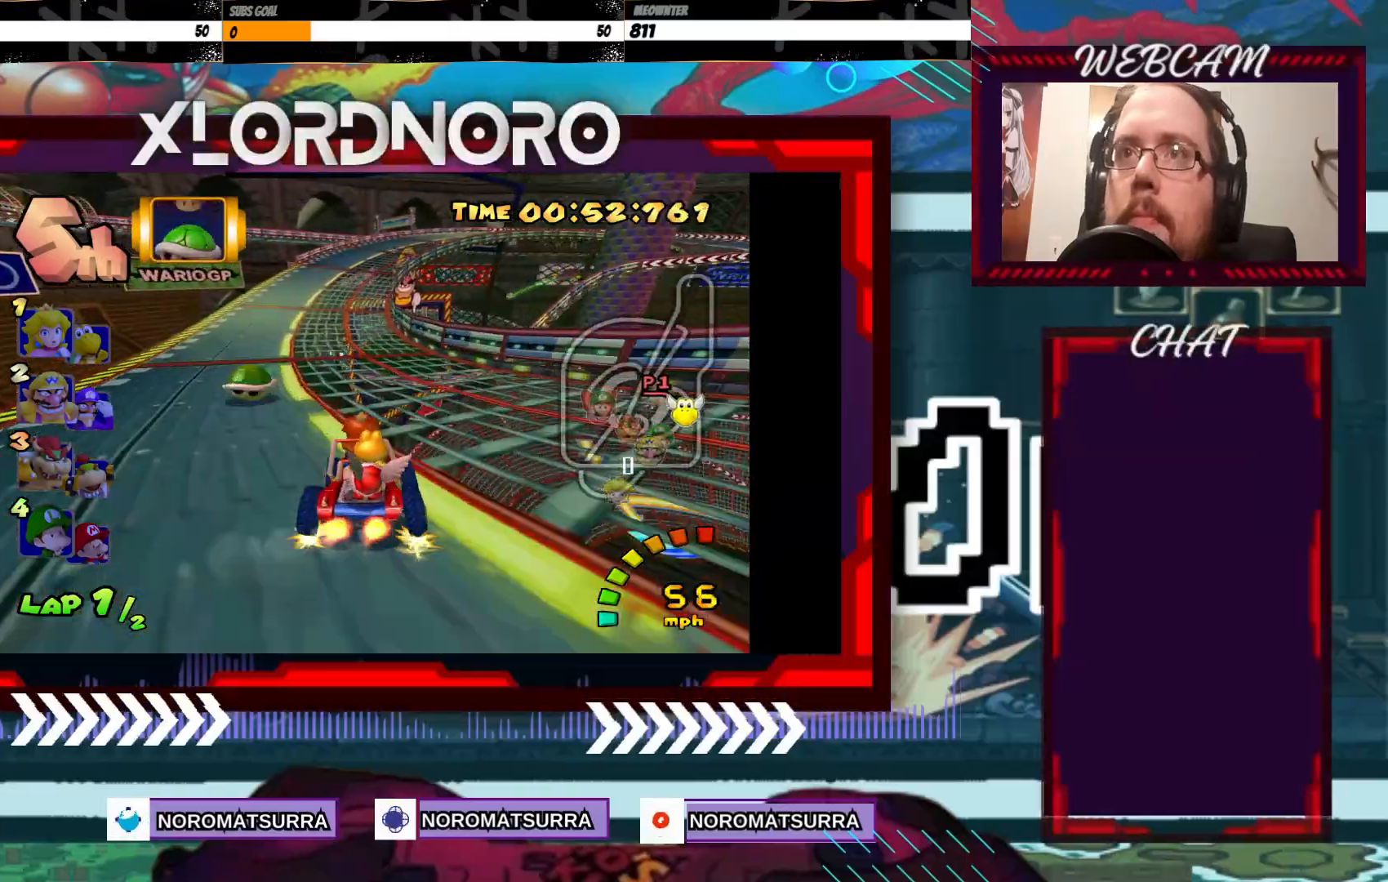
{"dt_ms": 500, "buttons": ["A"], "left_stick": "right", "events": [[450, "left_stick", "right"]]}
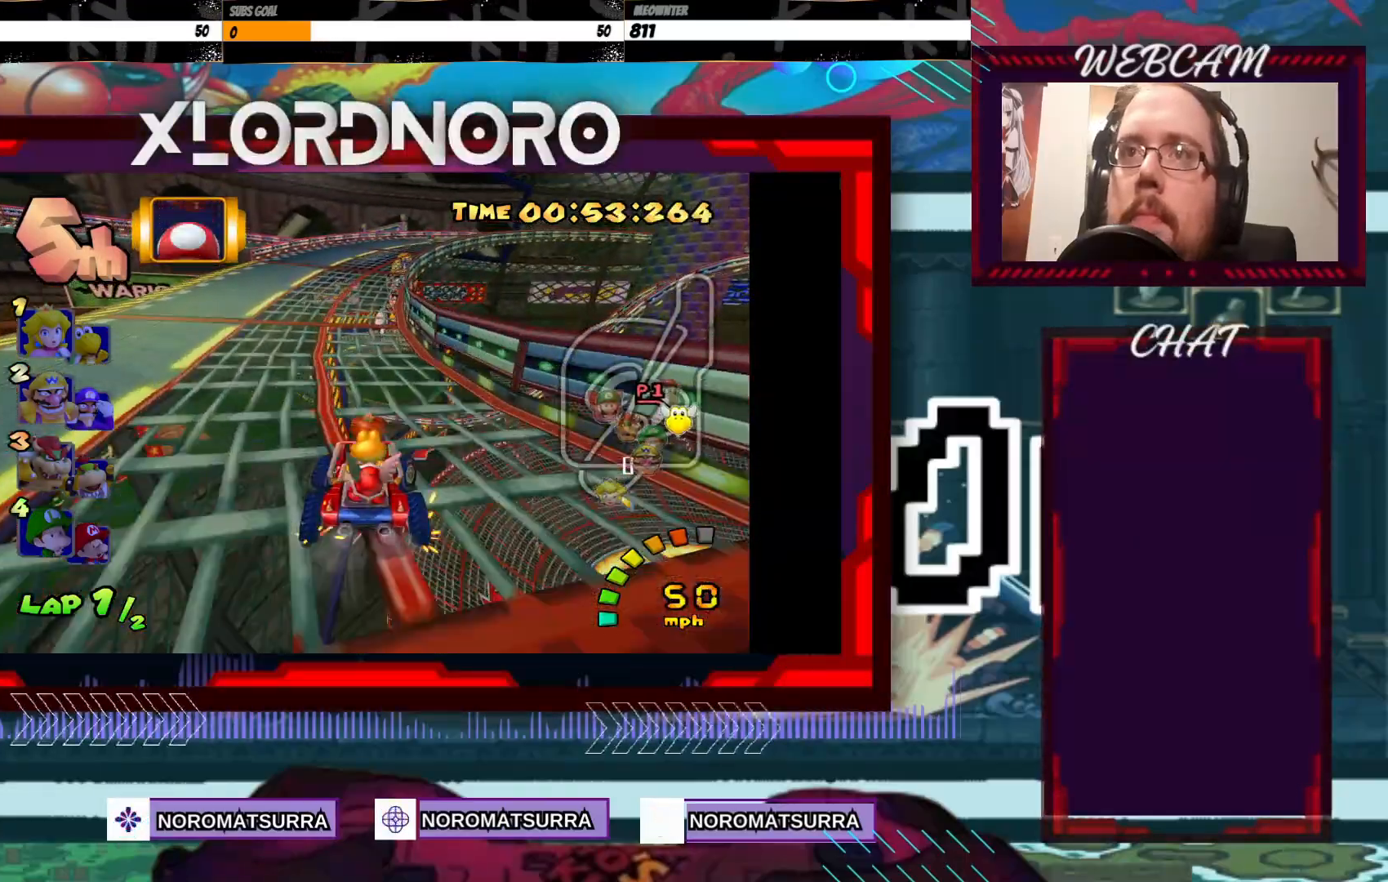
{"dt_ms": 500, "buttons": ["A", "R2"], "left_stick": "right", "events": [[67, "R2", "down"], [233, "left_stick", "left"], [400, "left_stick", "right"]]}
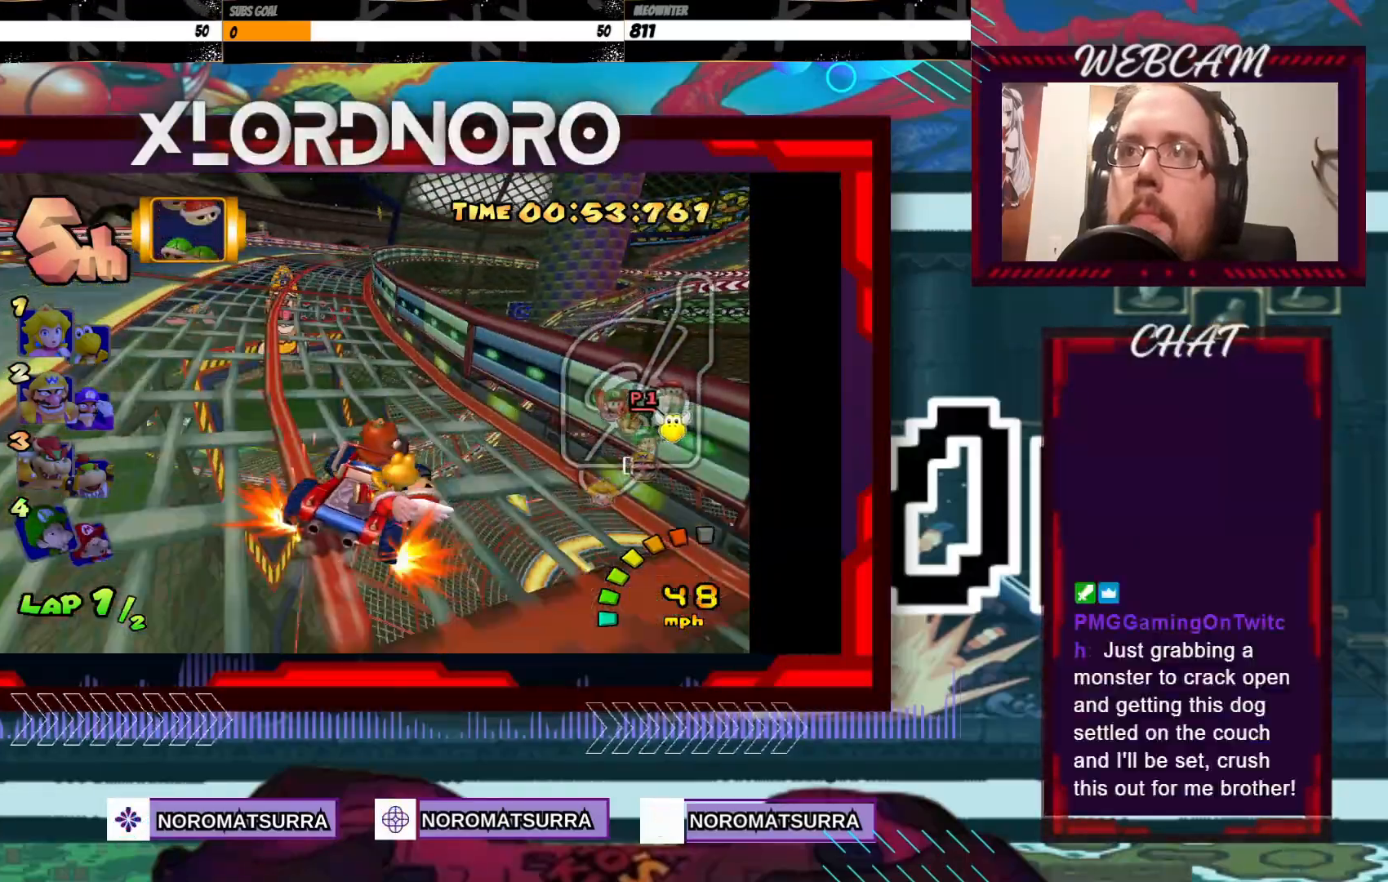
{"dt_ms": 500, "buttons": ["A", "R2"], "left_stick": "right", "events": [[50, "left_stick", "left"], [333, "left_stick", "right"]]}
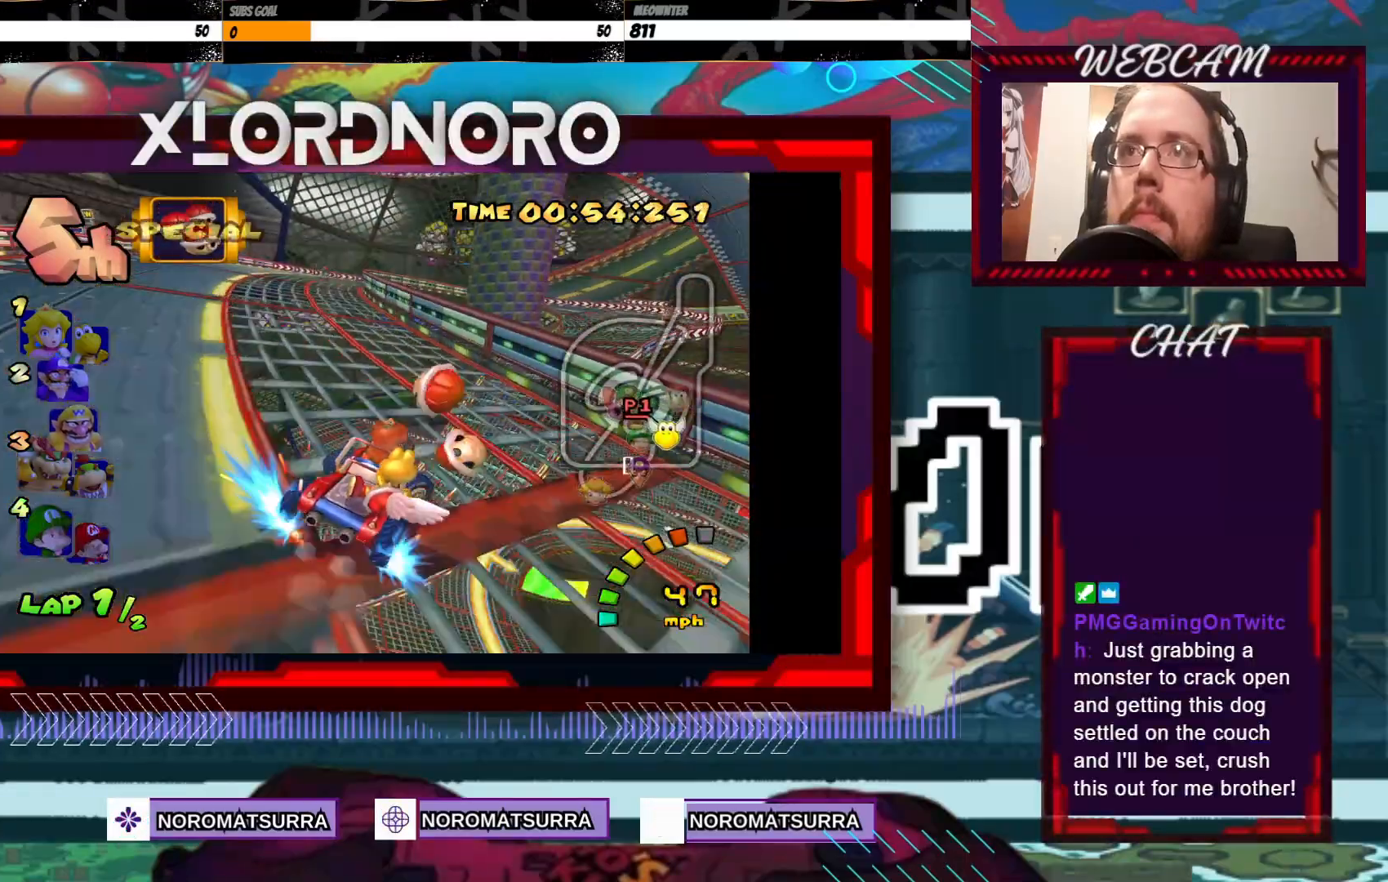
{"dt_ms": 500, "buttons": ["A", "R2"], "left_stick": "left", "events": [[83, "left_stick", "left"]]}
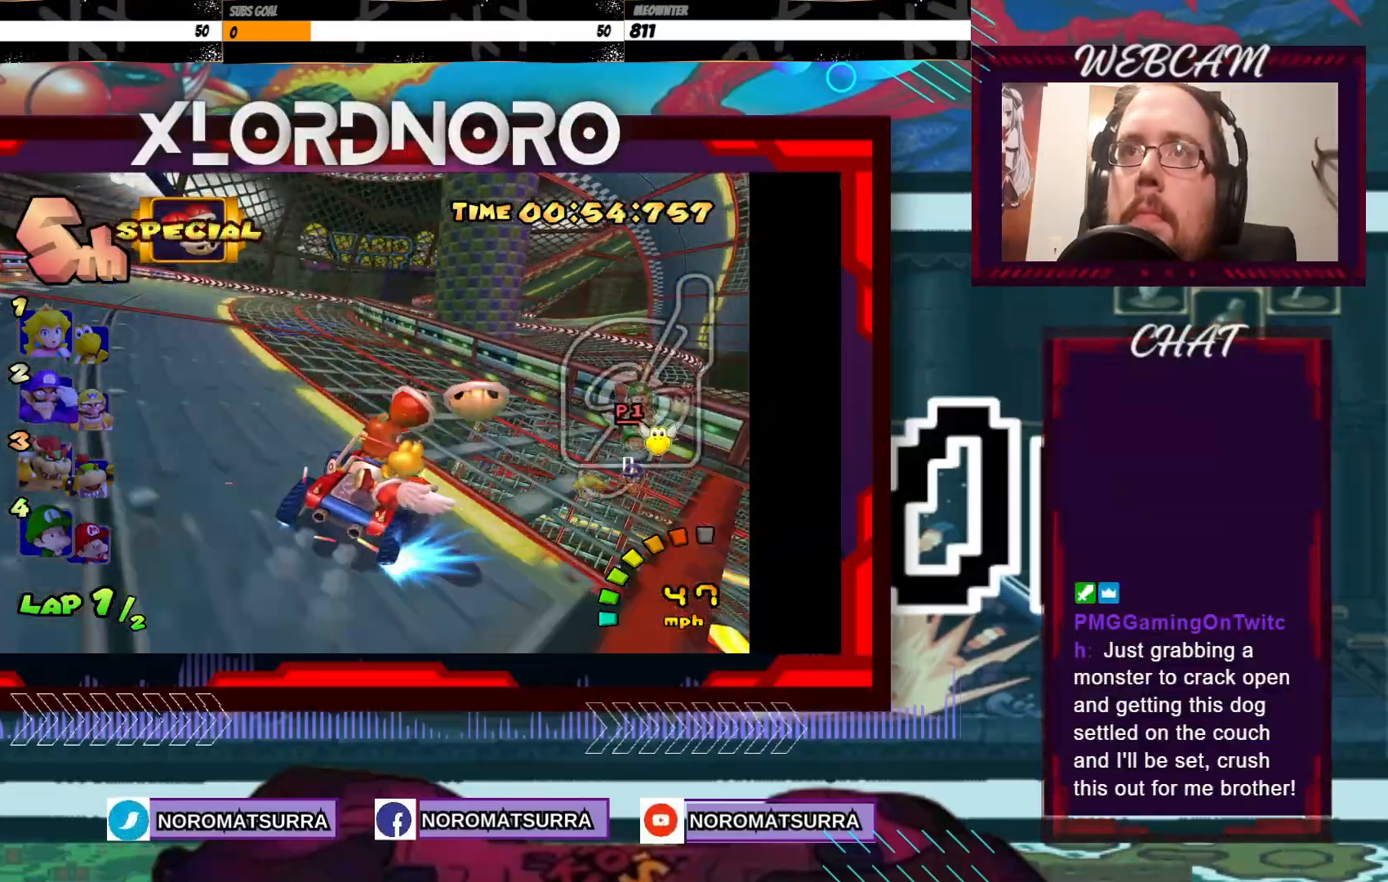
{"dt_ms": 500, "buttons": ["A", "R2"], "left_stick": "right", "events": [[450, "left_stick", "center"], [500, "left_stick", "right"]]}
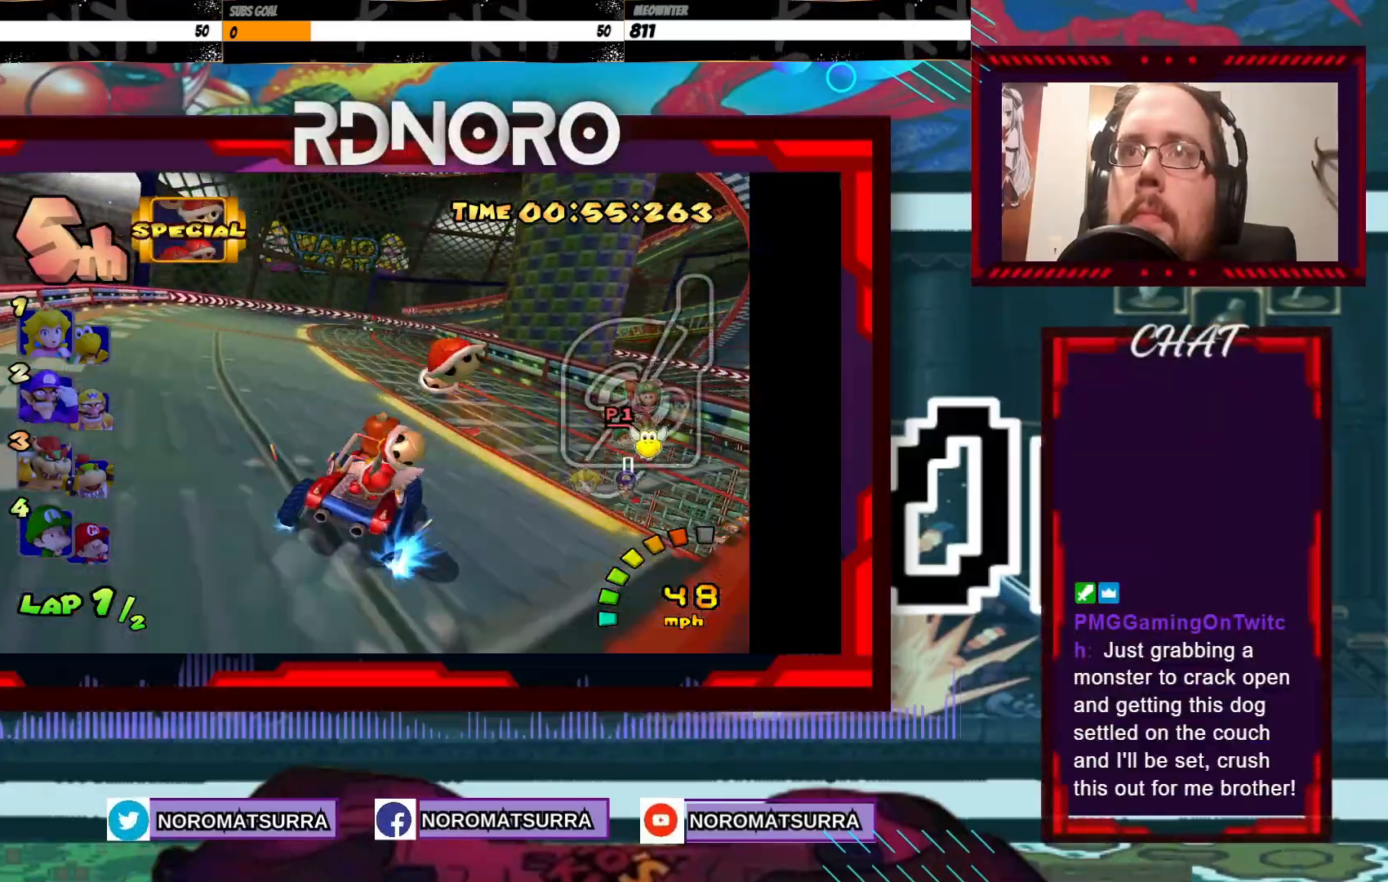
{"dt_ms": 500, "buttons": ["A", "R2"], "left_stick": "right", "events": [[183, "left_stick", "center"], [250, "left_stick", "right"], [350, "left_stick", "left"], [483, "left_stick", "right"]]}
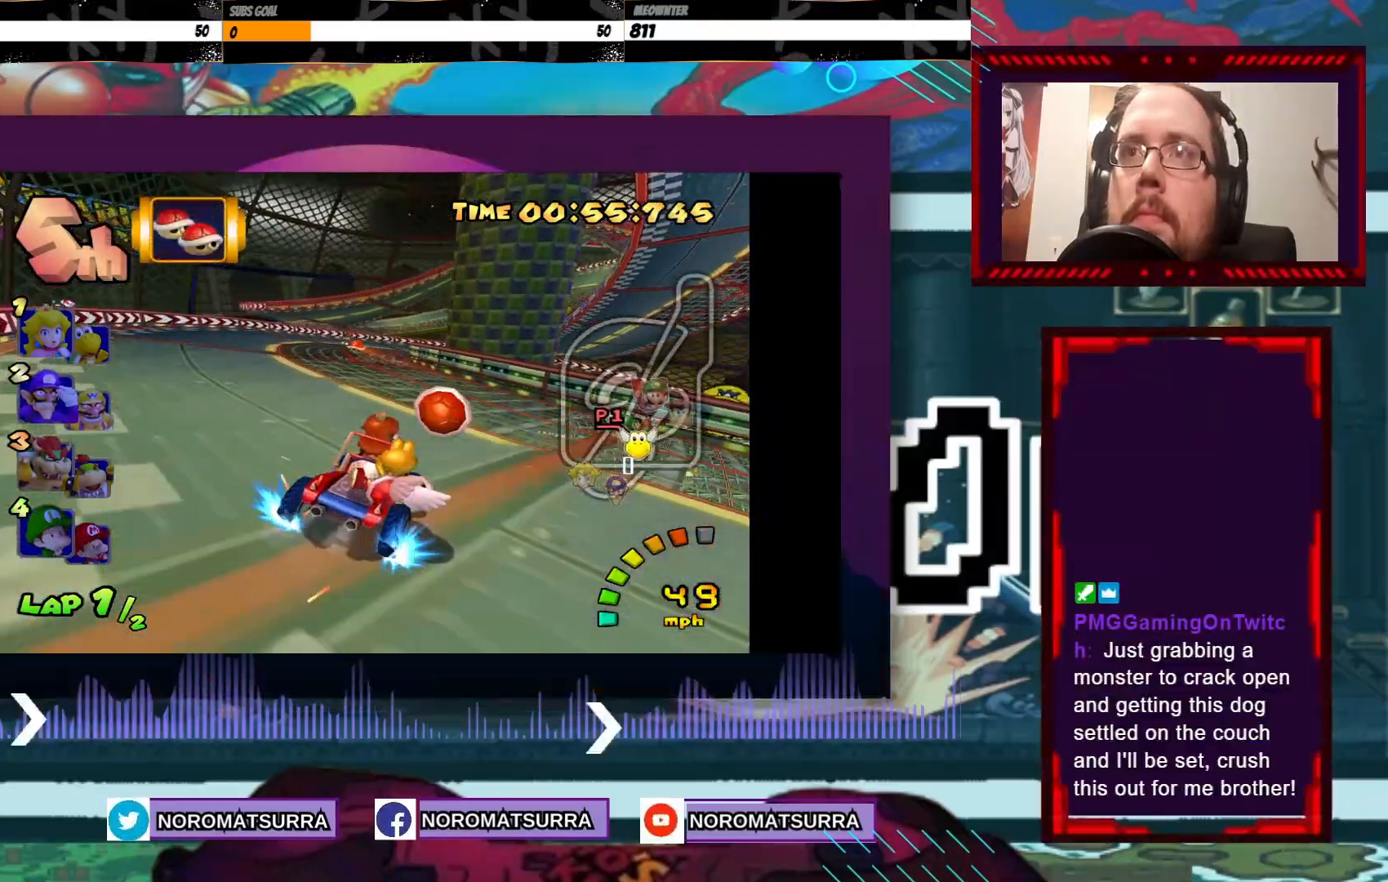
{"dt_ms": 500, "buttons": ["A", "R2"], "left_stick": "left", "events": [[350, "left_stick", "left"]]}
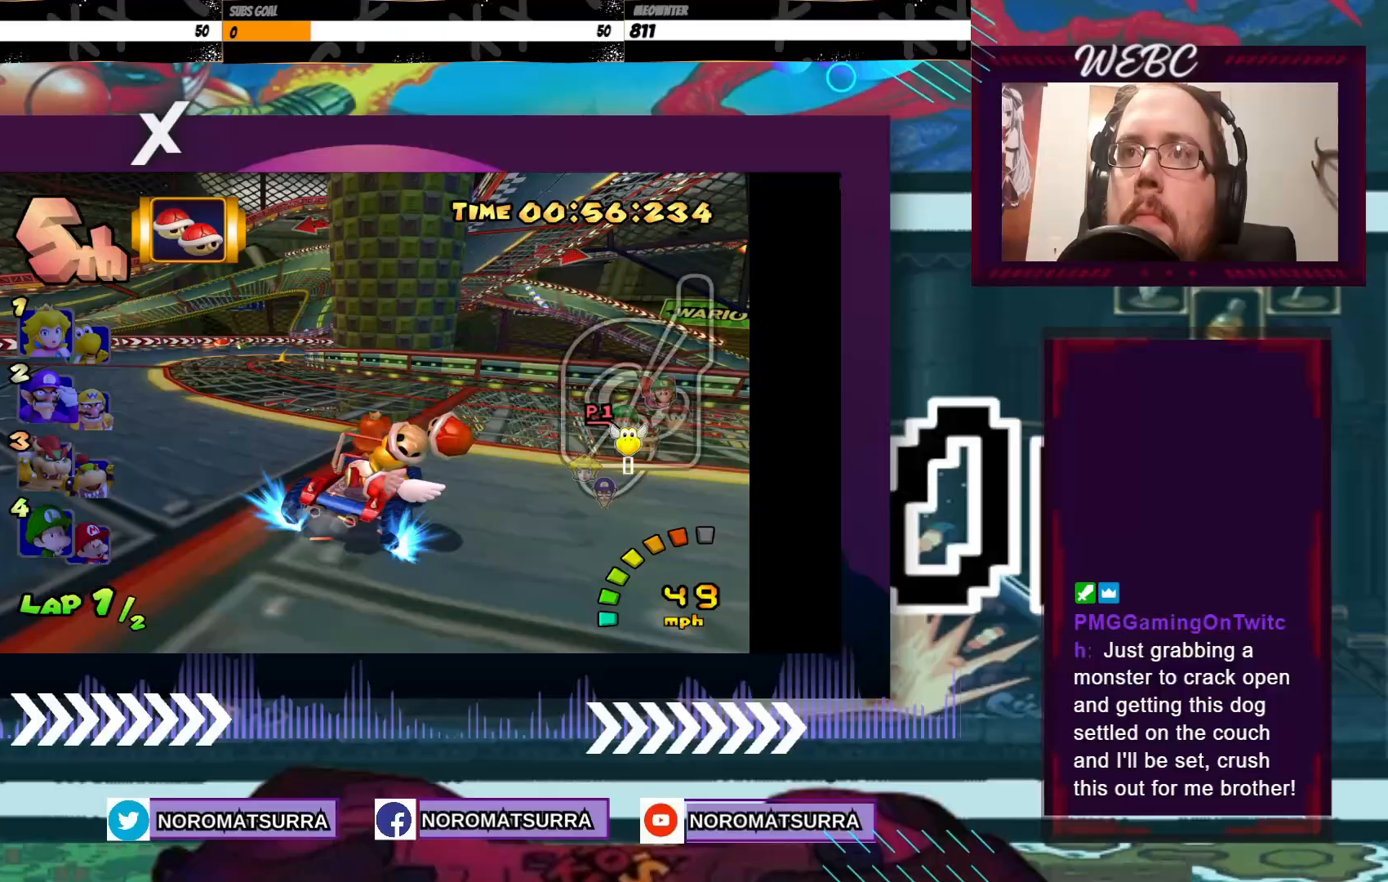
{"dt_ms": 500, "buttons": ["A", "R2"], "left_stick": "left", "events": [[183, "left_stick", "right"], [483, "left_stick", "left"]]}
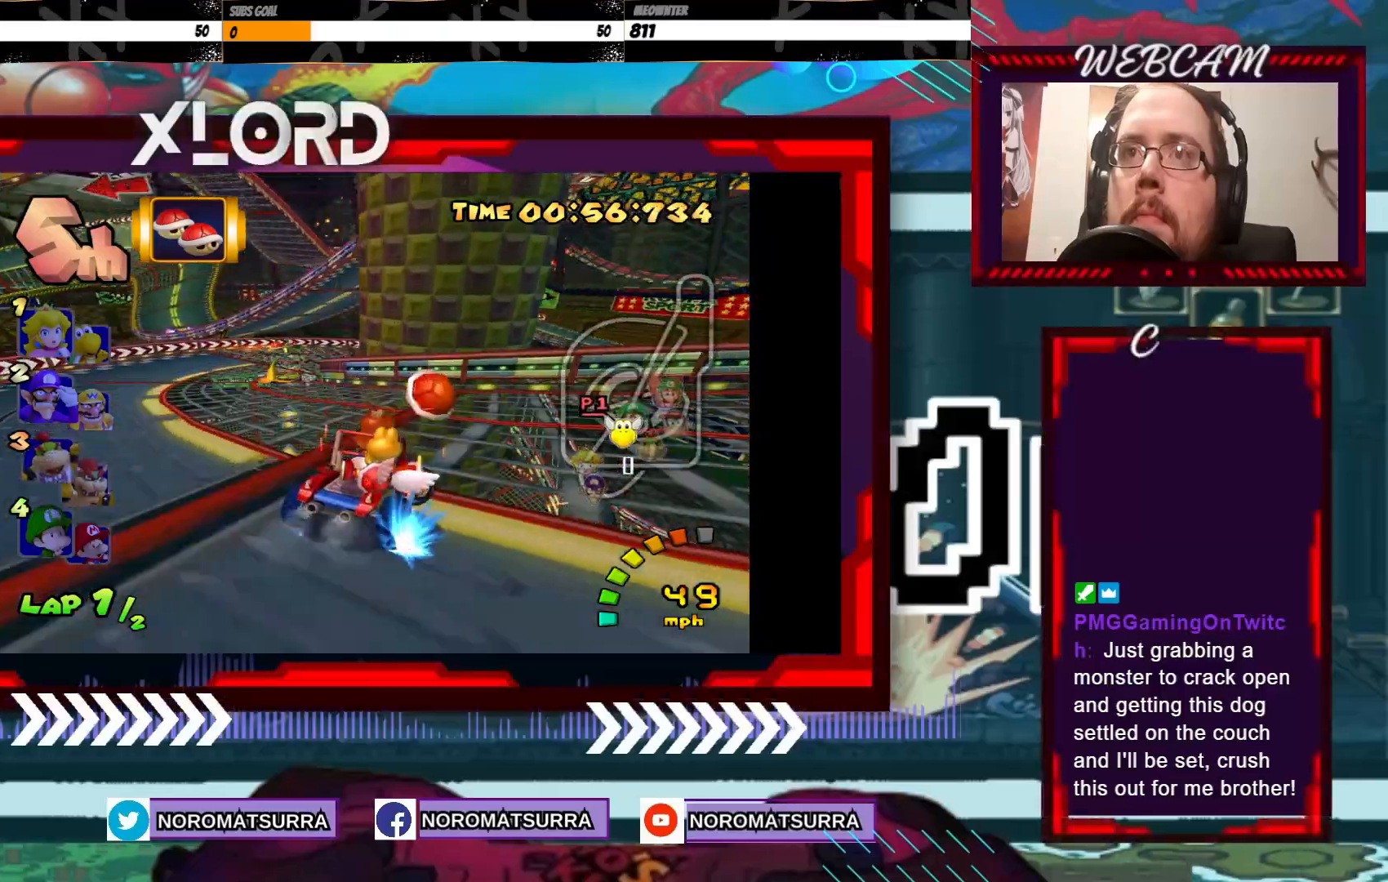
{"dt_ms": 500, "buttons": ["A", "R2"], "left_stick": "right", "events": [[150, "left_stick", "up-right"], [200, "left_stick", "right"], [333, "left_stick", "left"], [450, "left_stick", "right"]]}
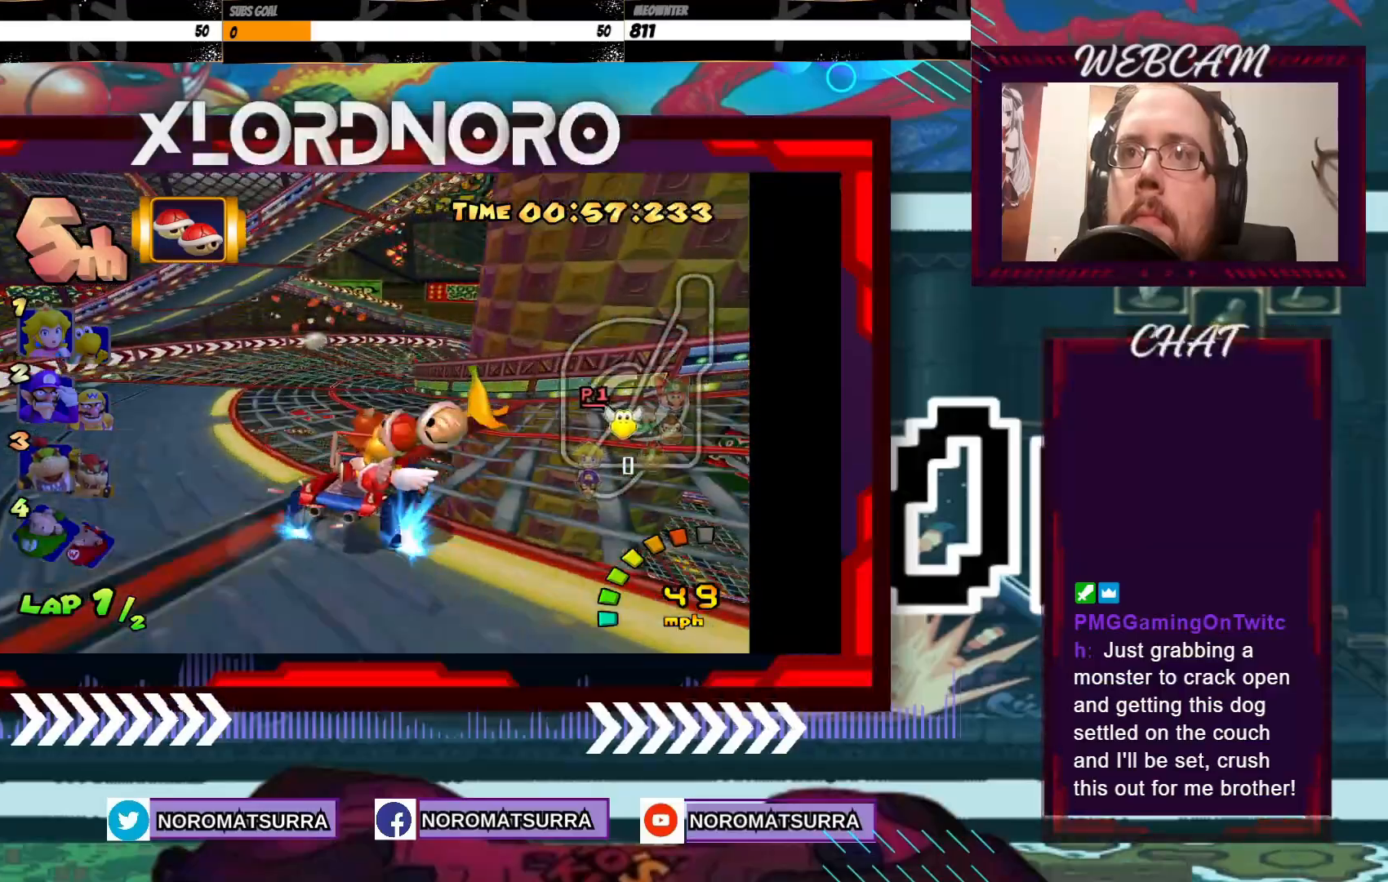
{"dt_ms": 500, "buttons": ["A", "R2"], "left_stick": "right", "events": []}
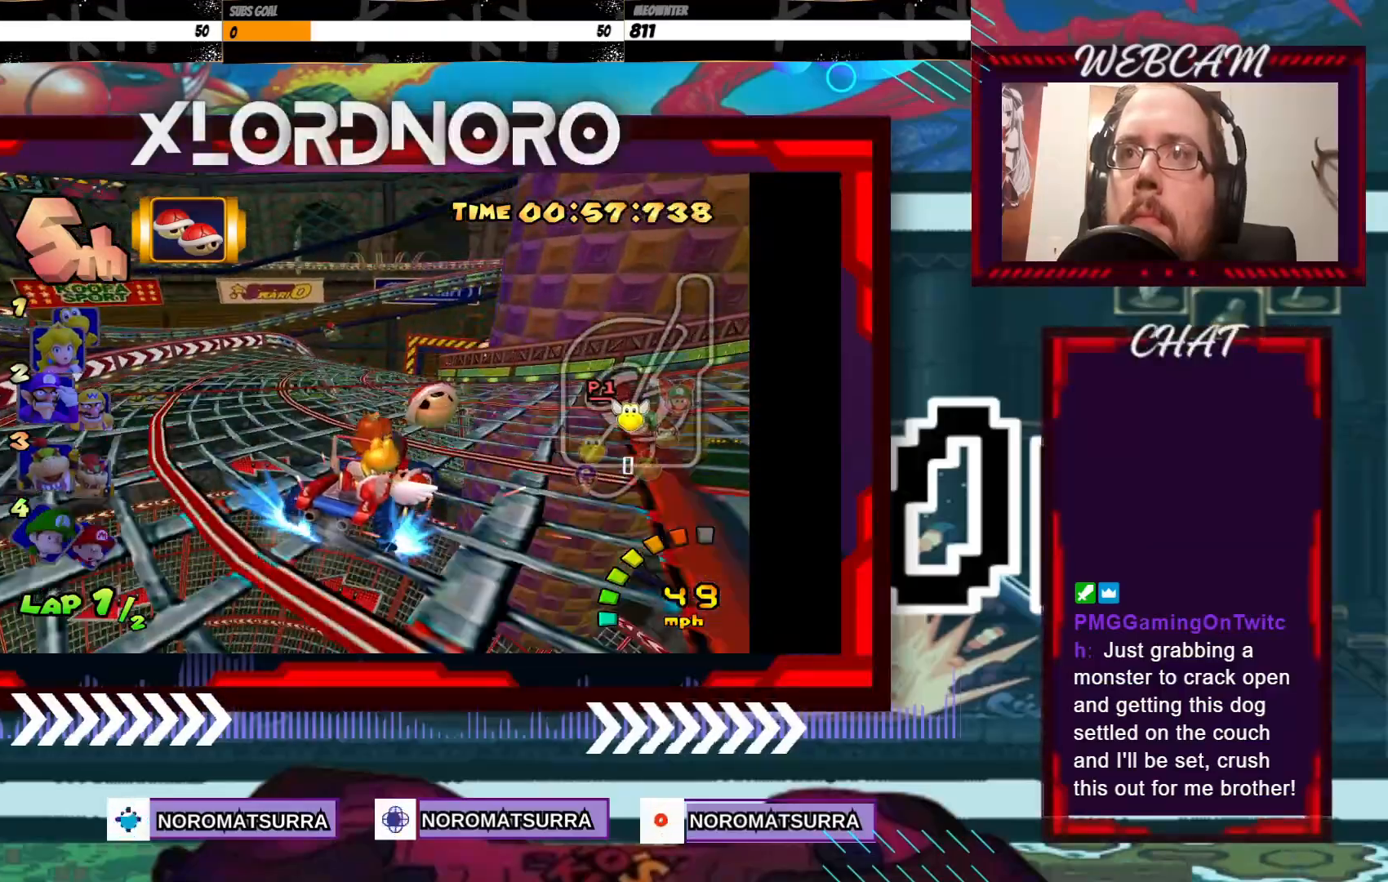
{"dt_ms": 500, "buttons": ["A"], "left_stick": "center", "events": [[317, "R2", "up"], [350, "left_stick", "center"]]}
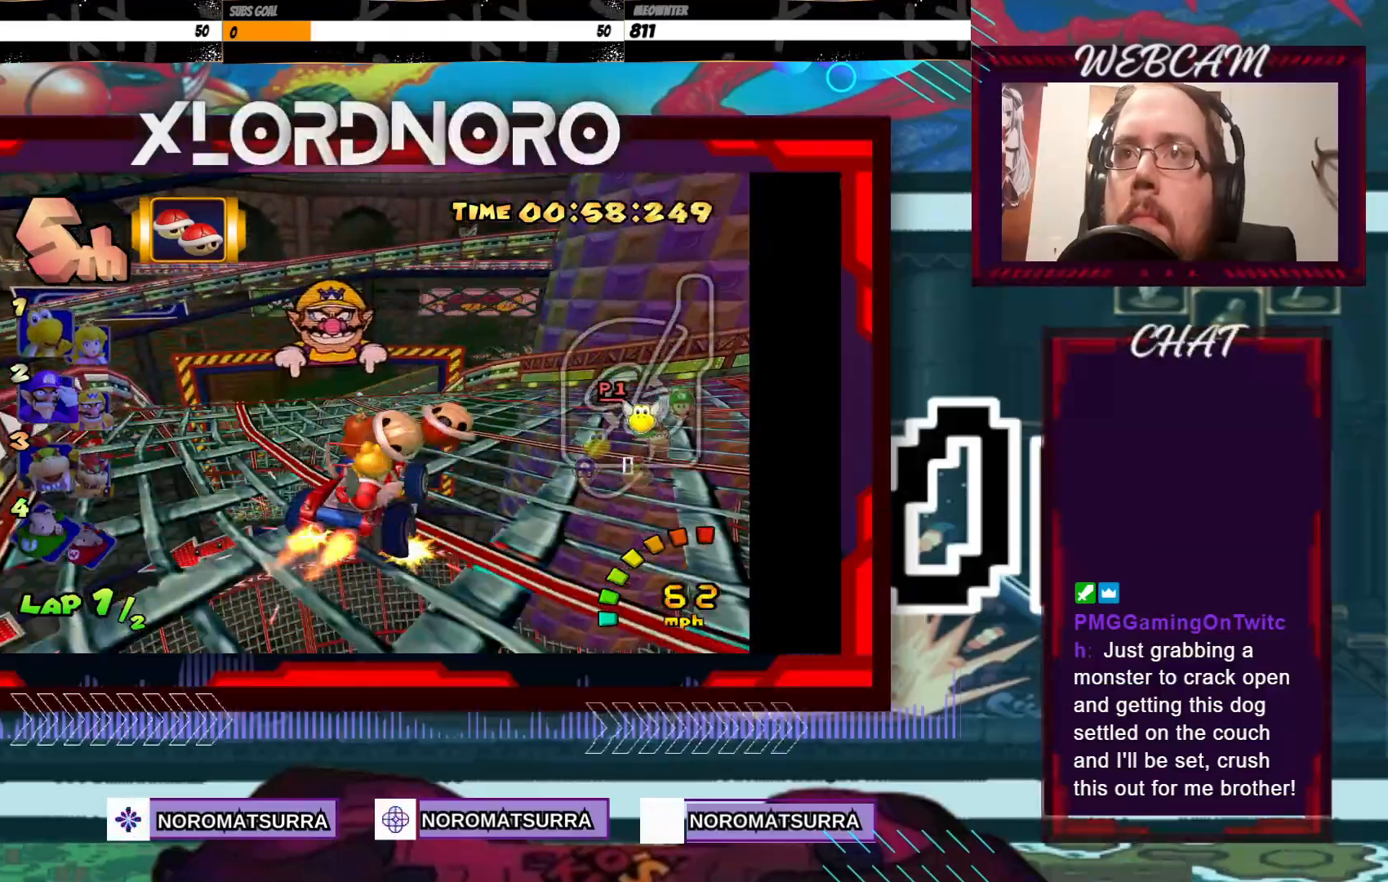
{"dt_ms": 500, "buttons": ["A"], "left_stick": "center", "events": []}
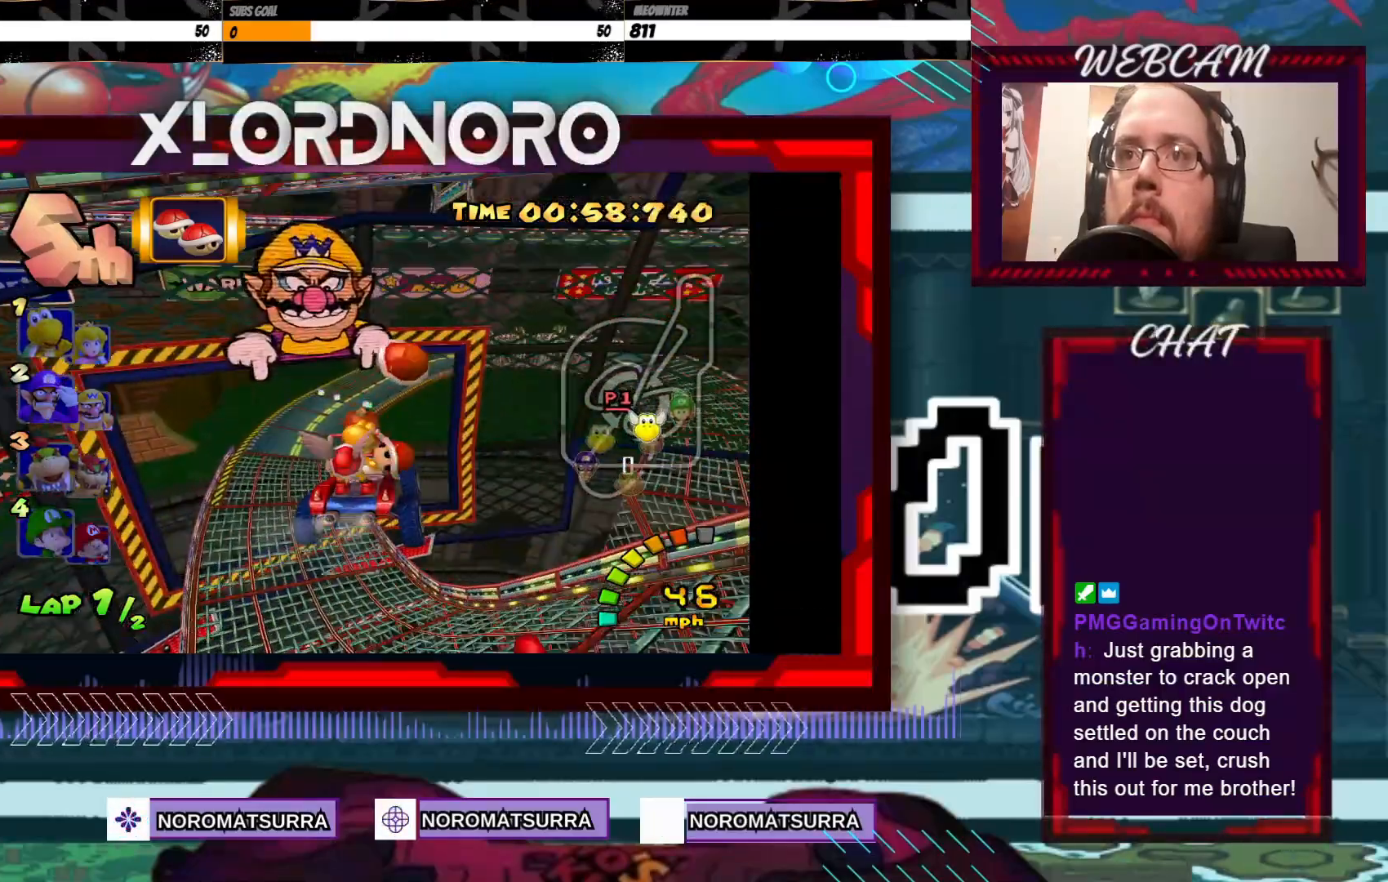
{"dt_ms": 500, "buttons": ["A"], "left_stick": "left", "events": [[150, "left_stick", "left"]]}
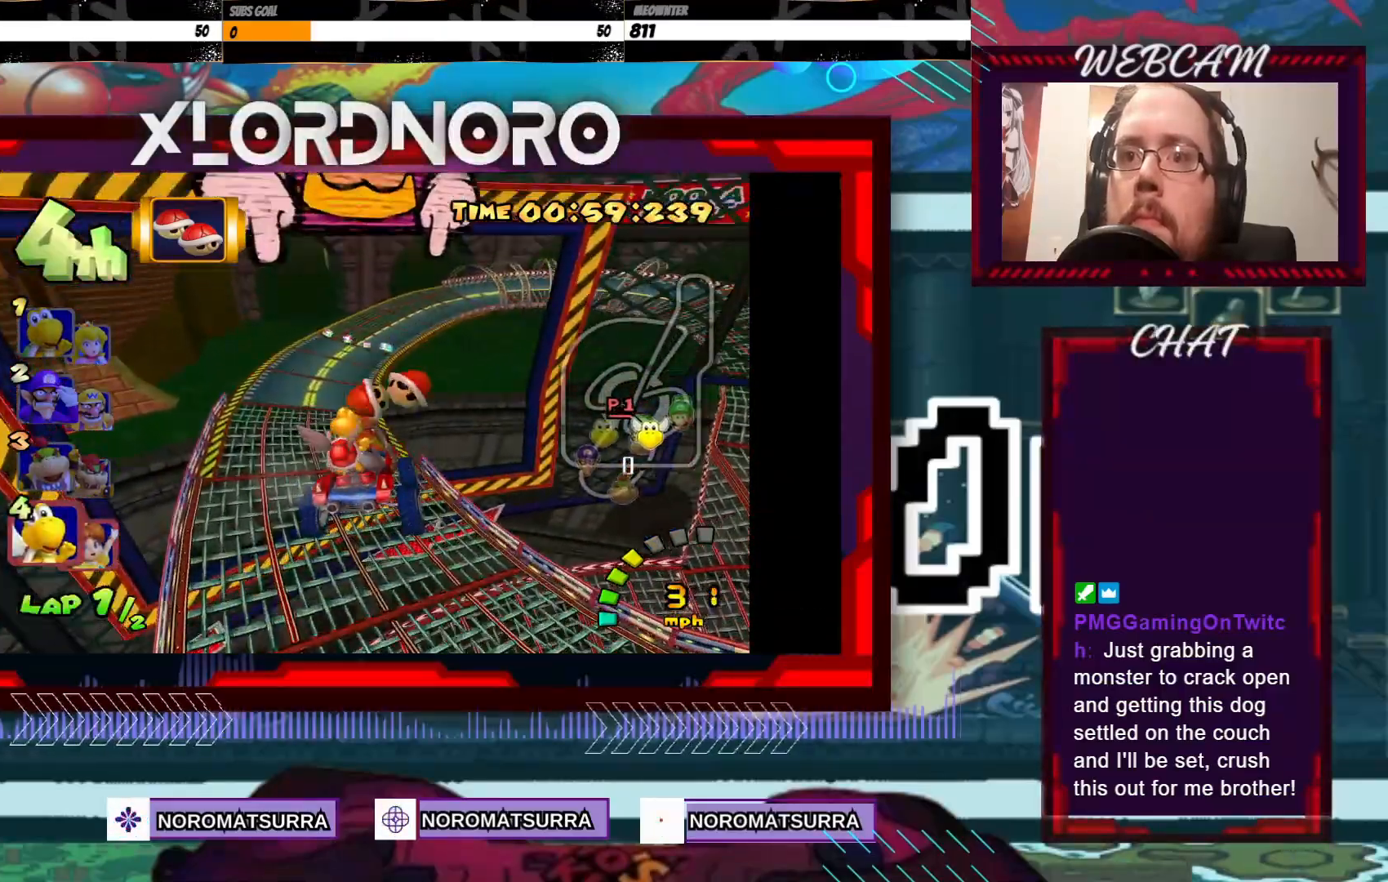
{"dt_ms": 500, "buttons": ["A"], "left_stick": "center", "events": [[50, "left_stick", "center"], [283, "left_stick", "left"], [450, "left_stick", "center"]]}
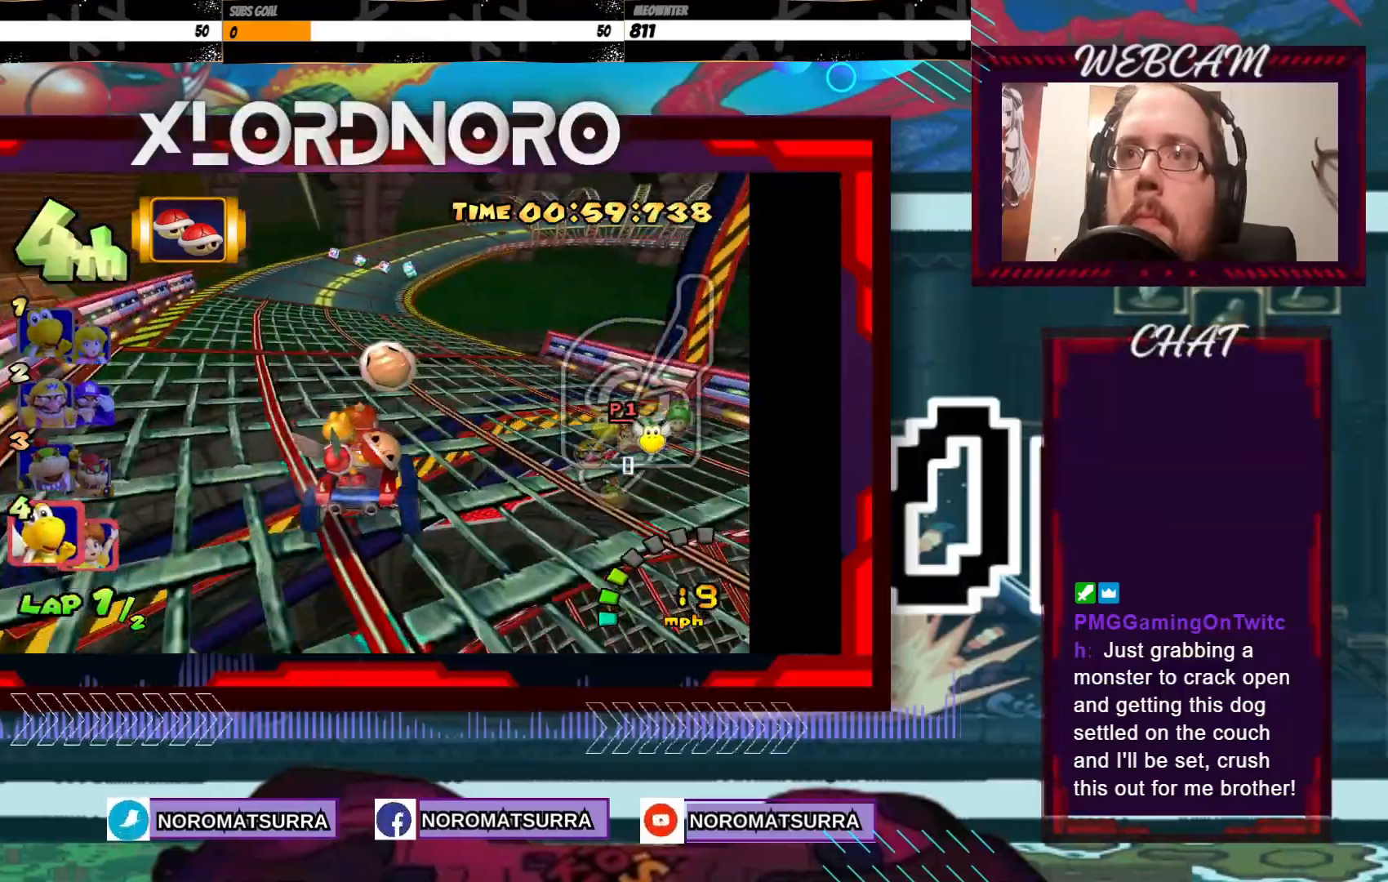
{"dt_ms": 500, "buttons": ["A", "X"], "left_stick": "center", "events": [[233, "left_stick", "left"], [450, "left_stick", "center"], [500, "X", "down"]]}
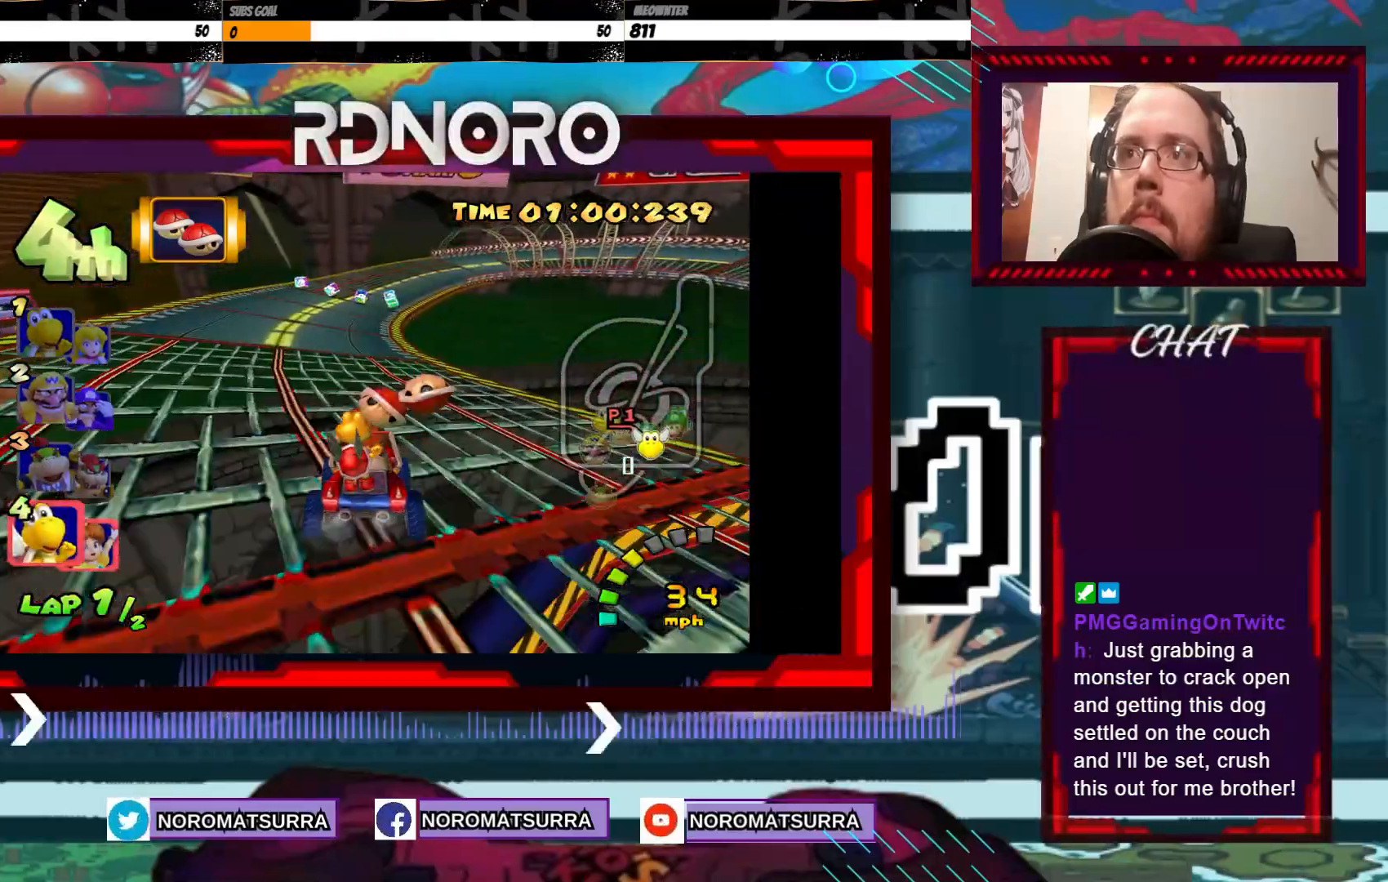
{"dt_ms": 500, "buttons": ["A"], "left_stick": "center", "events": [[150, "left_stick", "left"], [167, "X", "up"], [300, "left_stick", "center"]]}
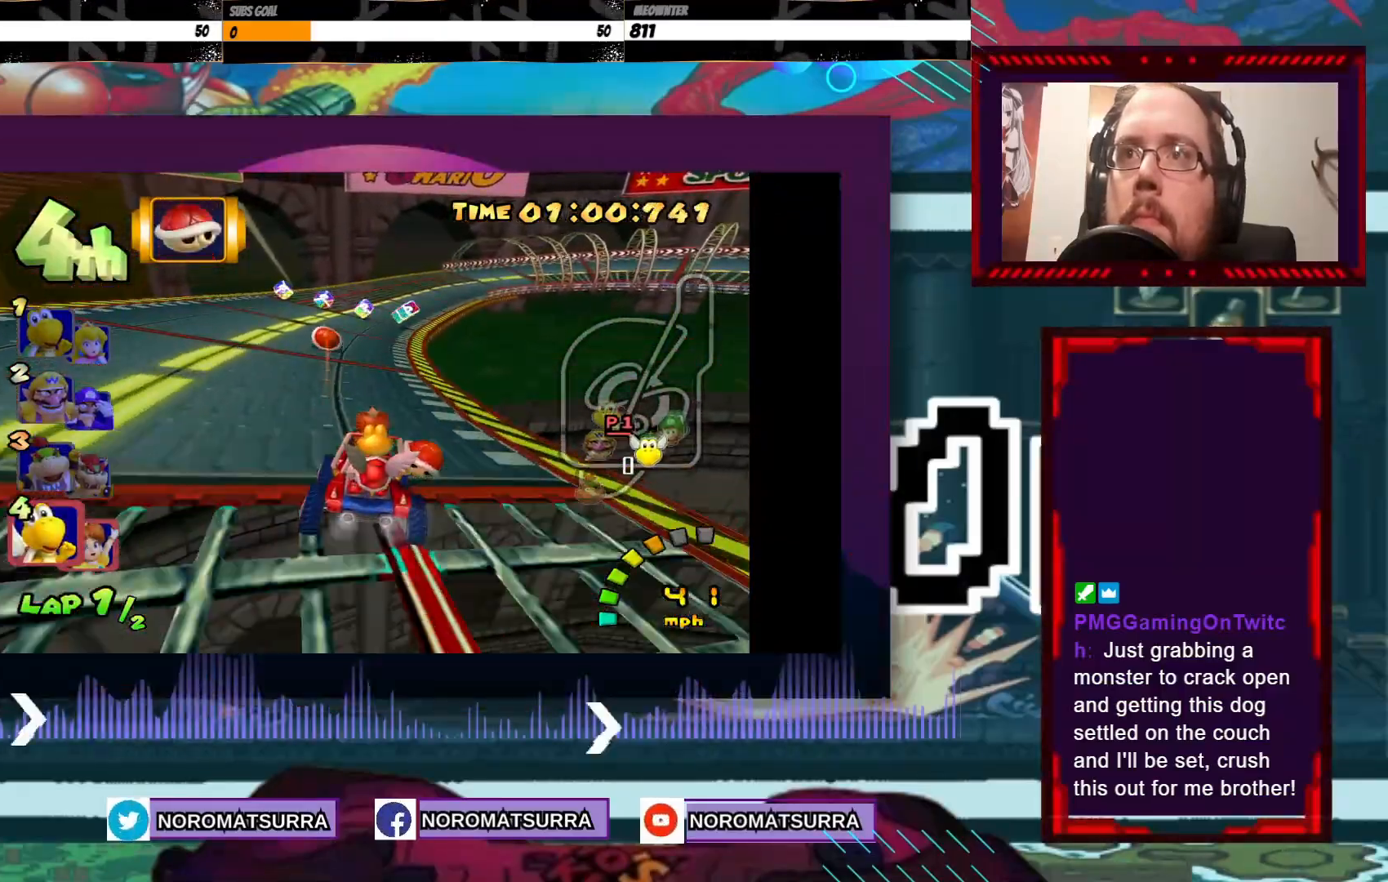
{"dt_ms": 500, "buttons": ["A", "R2"], "left_stick": "right", "events": [[233, "left_stick", "right"], [400, "R2", "down"]]}
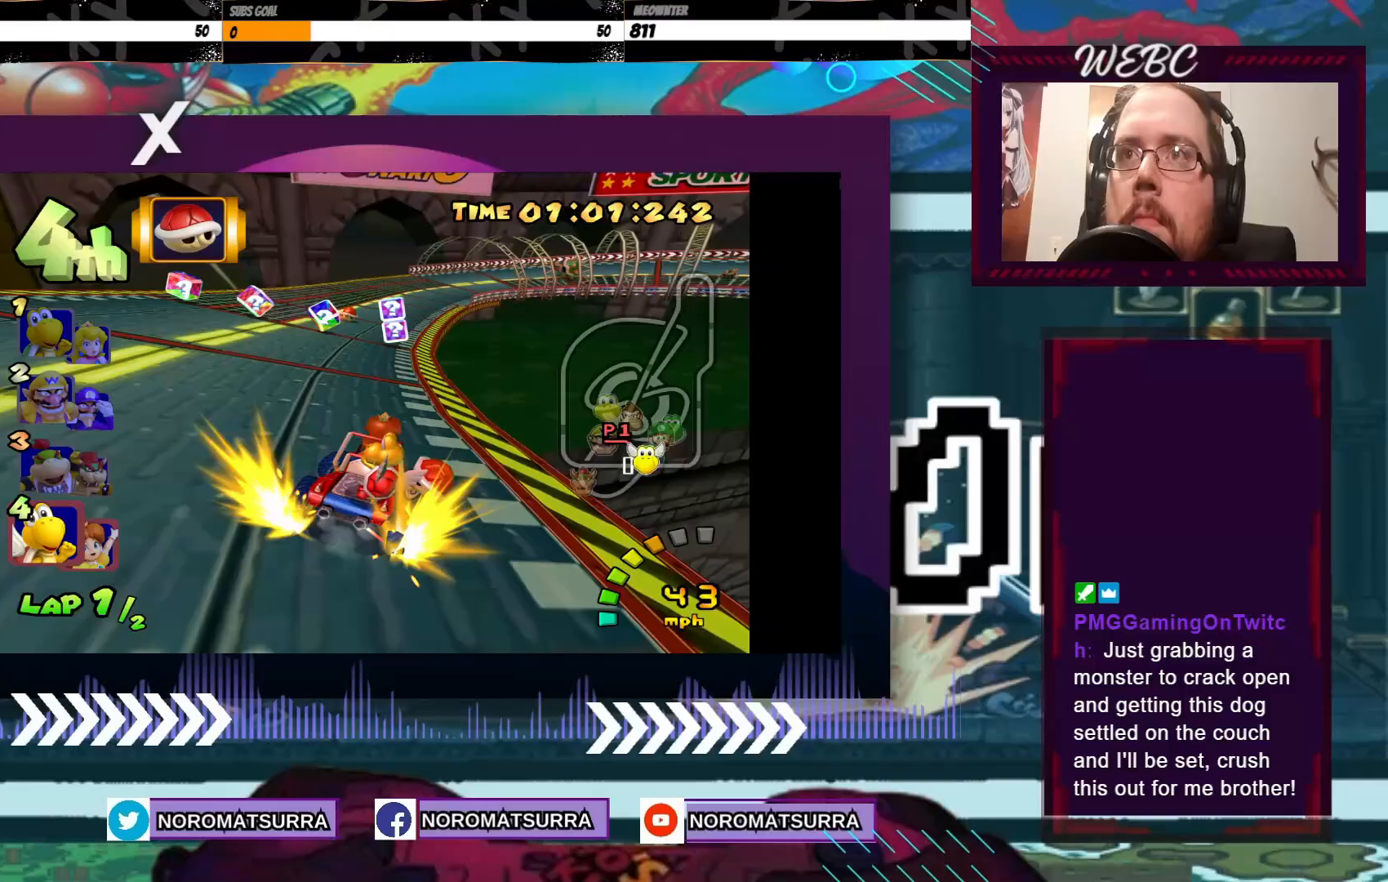
{"dt_ms": 500, "buttons": ["A", "R2"], "left_stick": "left", "events": [[83, "left_stick", "left"], [250, "left_stick", "up"], [383, "left_stick", "left"]]}